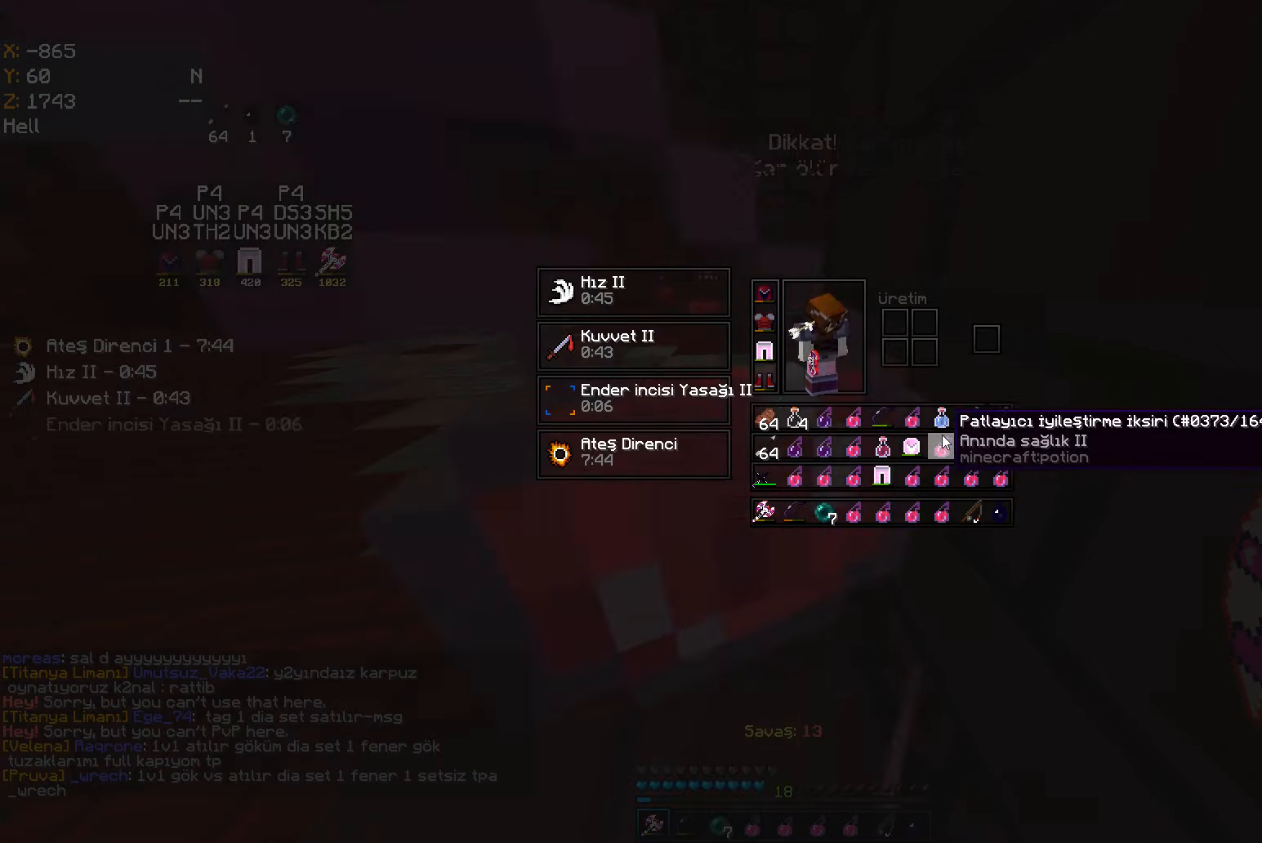
Gameplay with keyboard and mouse; each line is a JSON object with the keys and mouse buttons held at the frame after it. "events" lists presses ("down") and releases ("up") of "a", "d", "s", "space", "w", "mouse_left" and "mouse_right" between this image and that frame as [ms after this image, input, new state], when the widget could be followed in between. "mouse_left", "mouse_right" = the "left", "right" buttons of the "mouse" list. No other keys are recorded. Fast repeated clicks can show as one long hold. Mouse movement is not recorded.
{"keys": [], "mouse": [], "events": []}
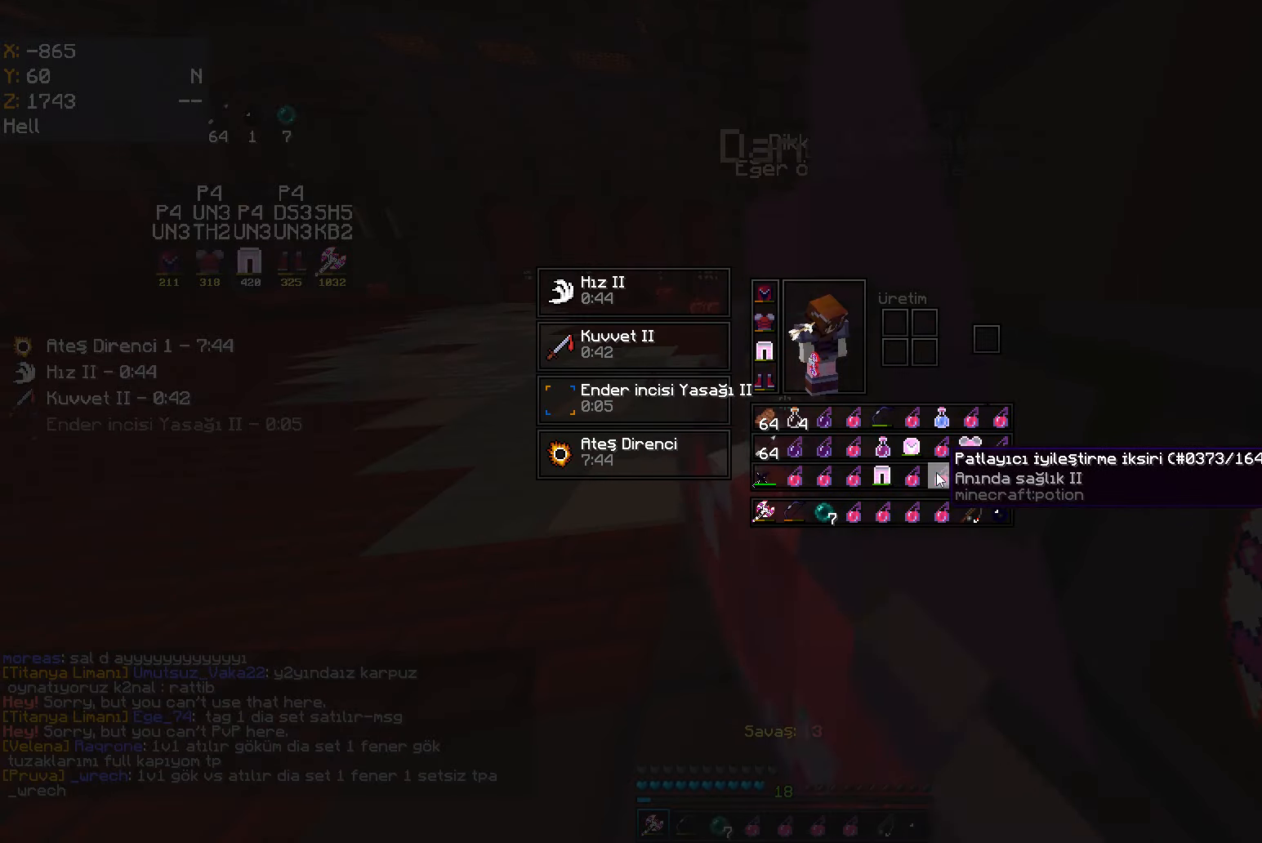
{"keys": ["w"], "mouse": [], "events": [[500, "w", "down"]]}
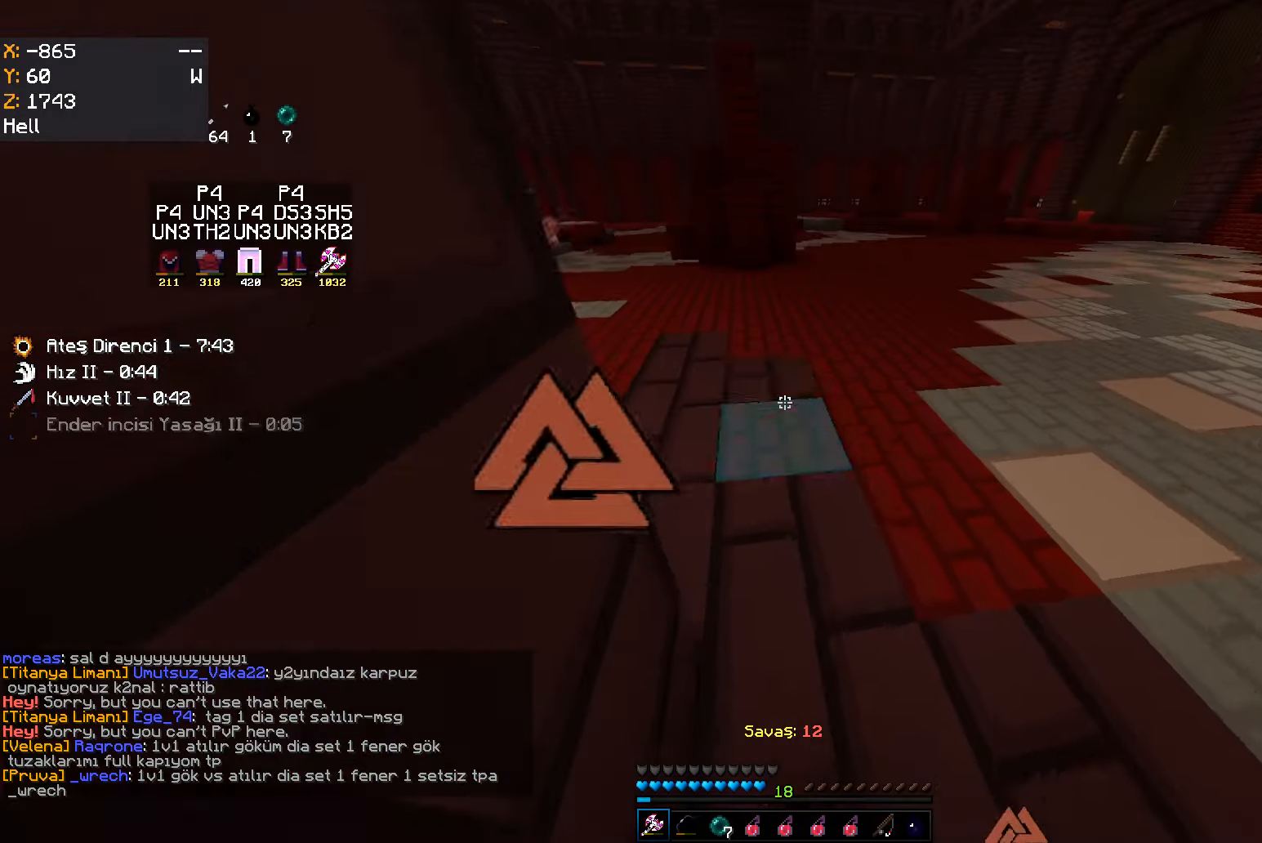
{"keys": ["w"], "mouse": [], "events": [[17, "a", "down"], [283, "a", "up"]]}
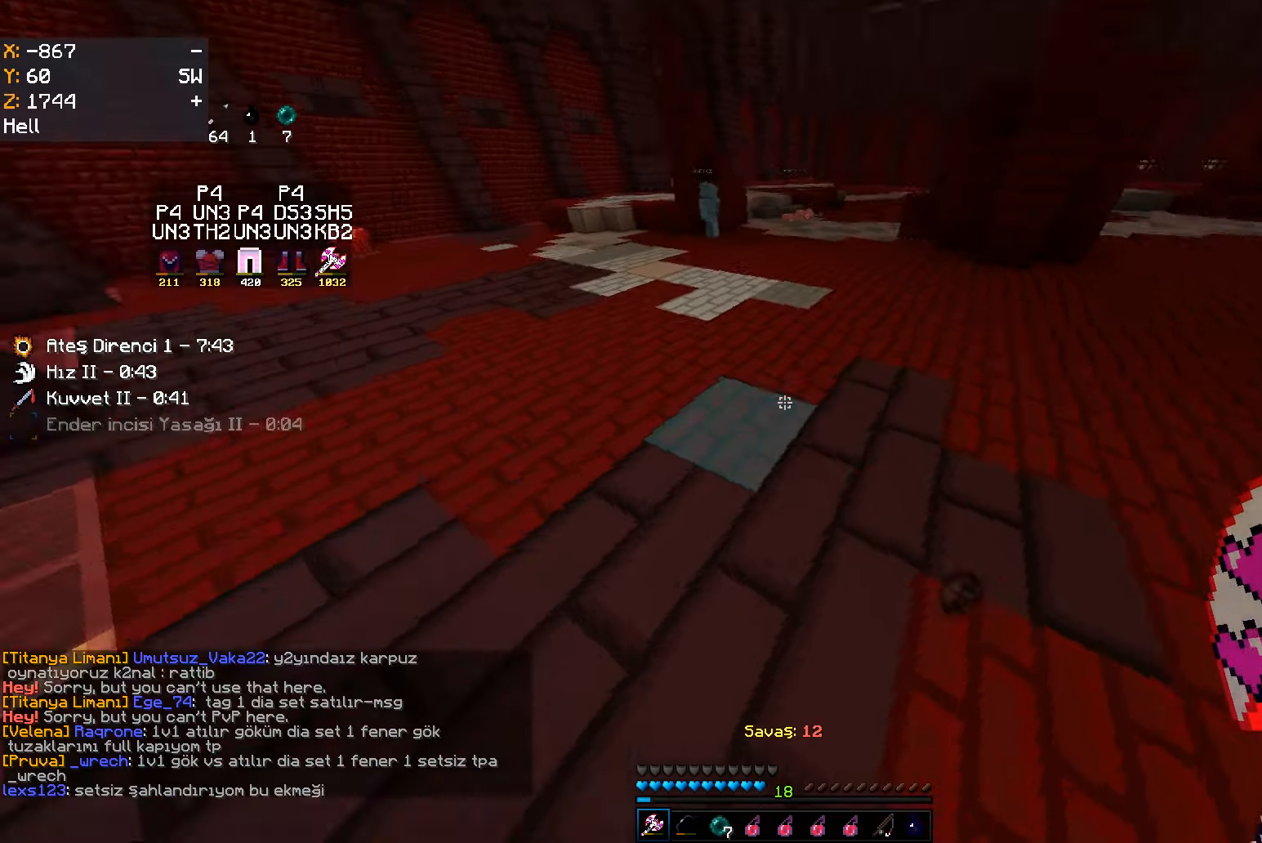
{"keys": ["s"], "mouse": [], "events": [[200, "mouse_right", "down"], [333, "d", "down"], [333, "mouse_right", "up"], [333, "w", "up"], [400, "s", "down"], [500, "d", "up"]]}
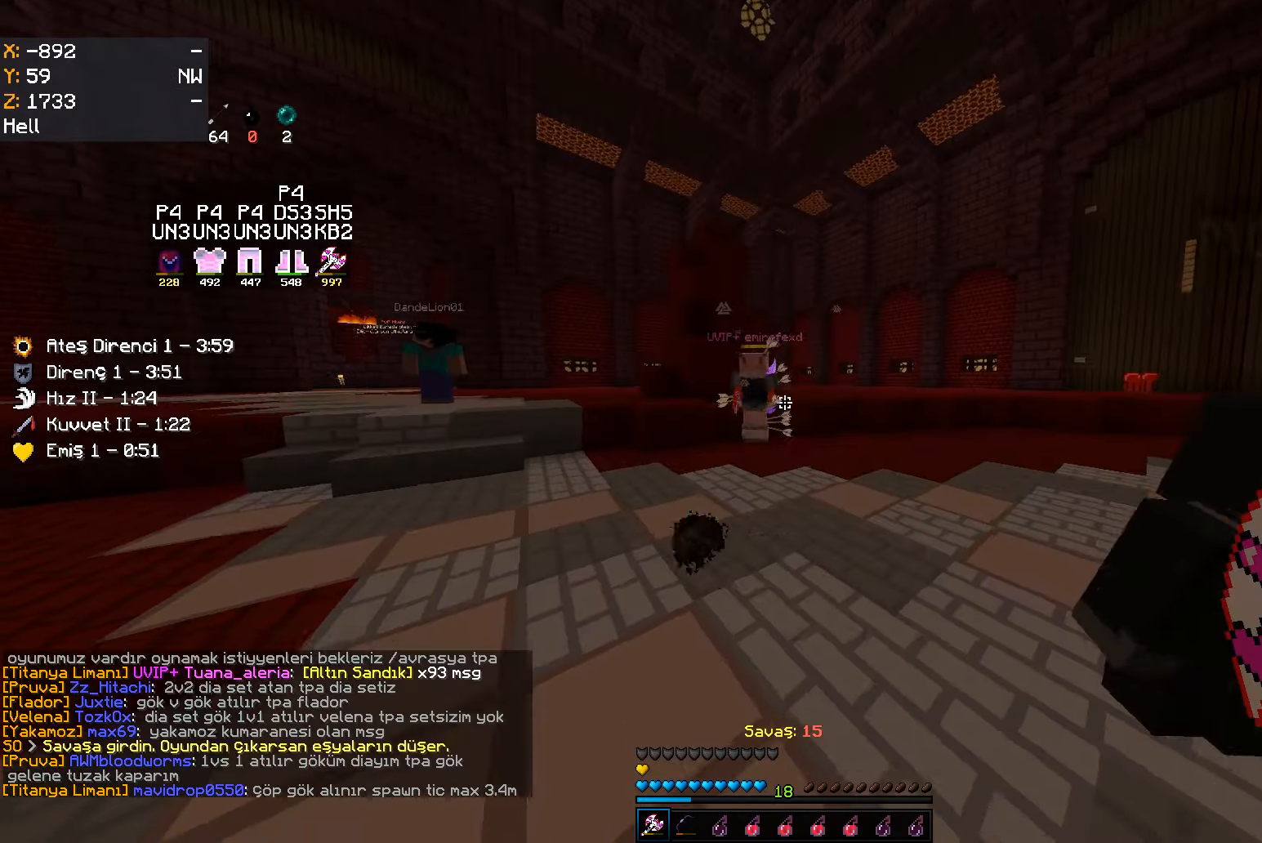
{"keys": ["a", "w"], "mouse": ["left"], "events": [[17, "a", "down"], [33, "s", "up"], [133, "w", "down"], [450, "mouse_left", "down"], [483, "mouse_left", "up"], [500, "mouse_left", "down"]]}
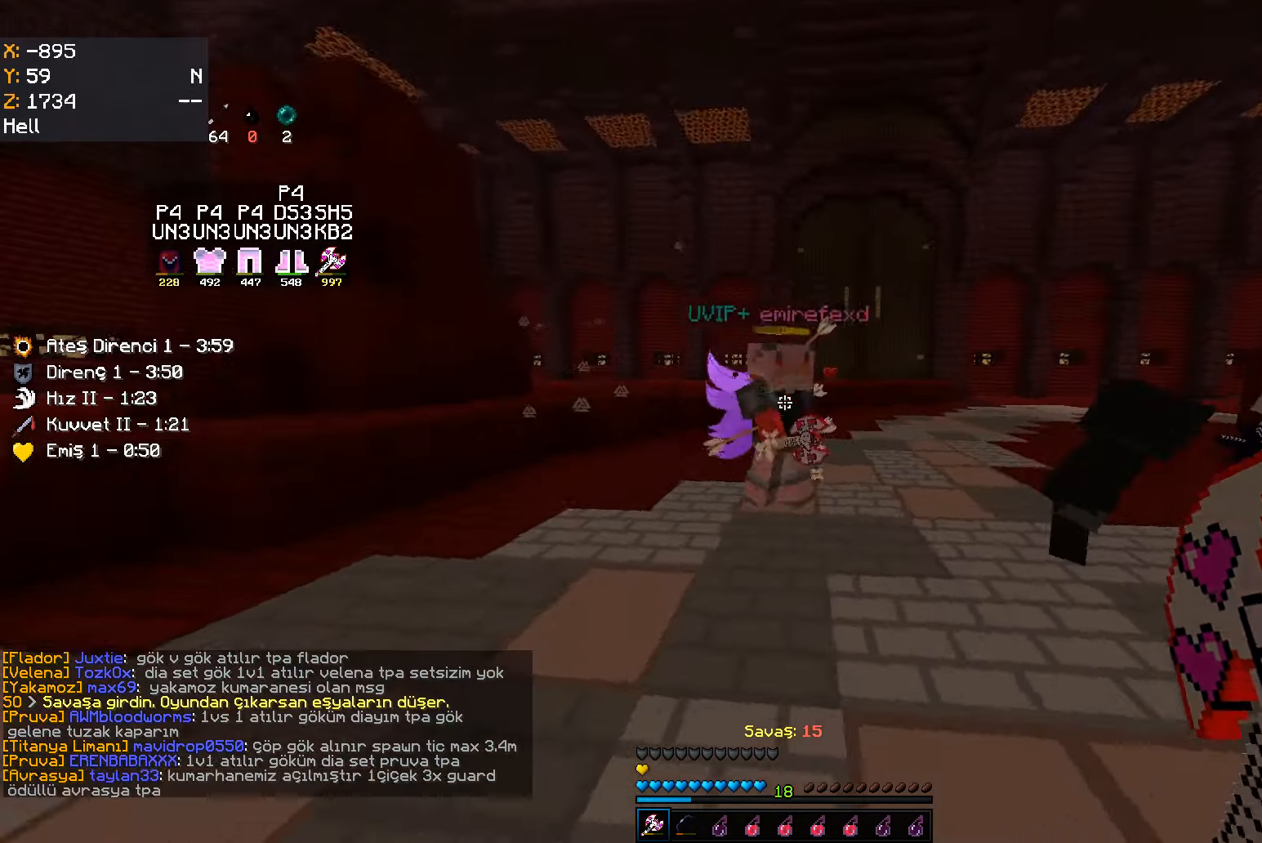
{"keys": ["w"], "mouse": [], "events": [[17, "mouse_left", "up"], [33, "mouse_left", "down"], [50, "a", "up"], [67, "mouse_left", "up"], [83, "mouse_left", "down"], [117, "mouse_left", "up"]]}
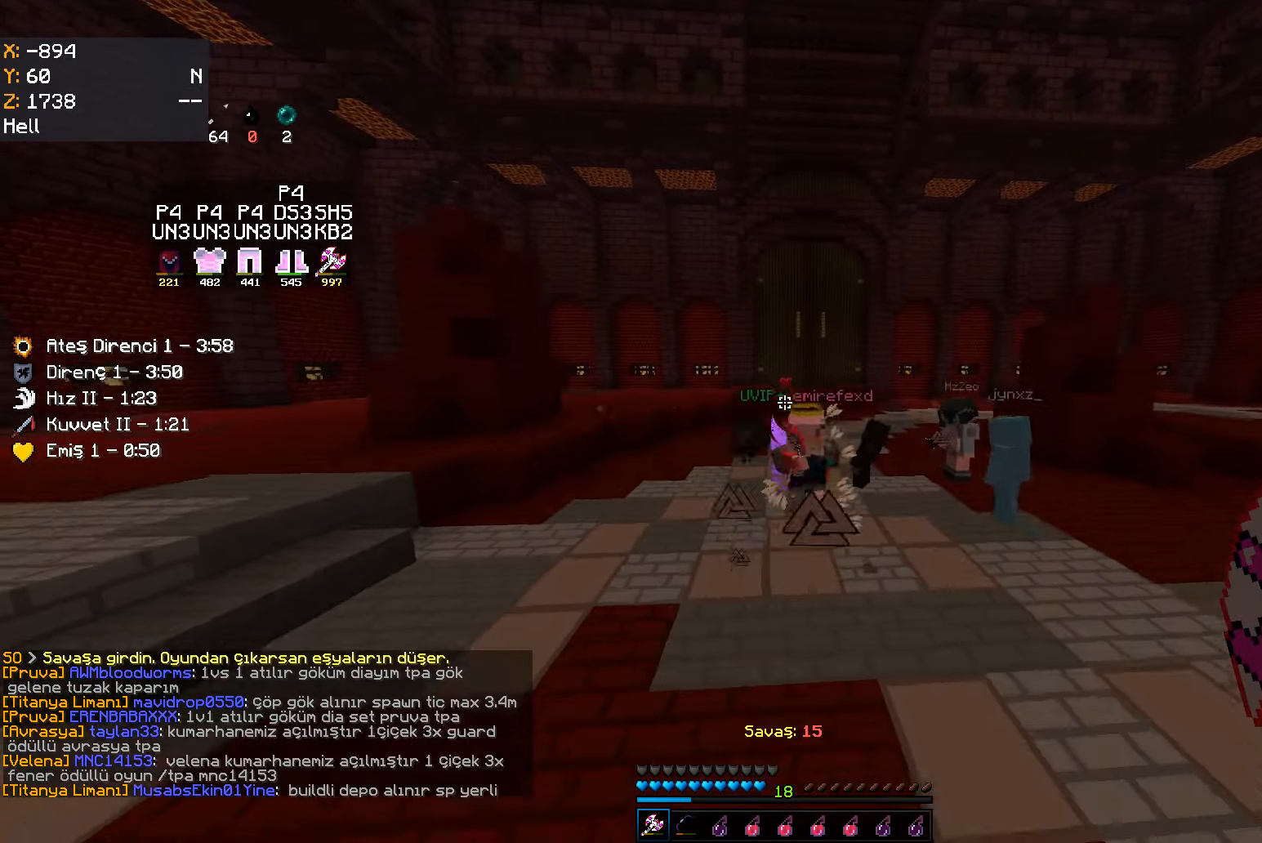
{"keys": ["w"], "mouse": [], "events": [[217, "mouse_left", "down"], [250, "mouse_left", "up"], [267, "mouse_left", "down"], [283, "mouse_left", "up"], [300, "mouse_left", "down"], [333, "mouse_left", "up"], [350, "mouse_left", "down"], [367, "mouse_left", "up"], [383, "mouse_left", "down"], [417, "mouse_left", "up"]]}
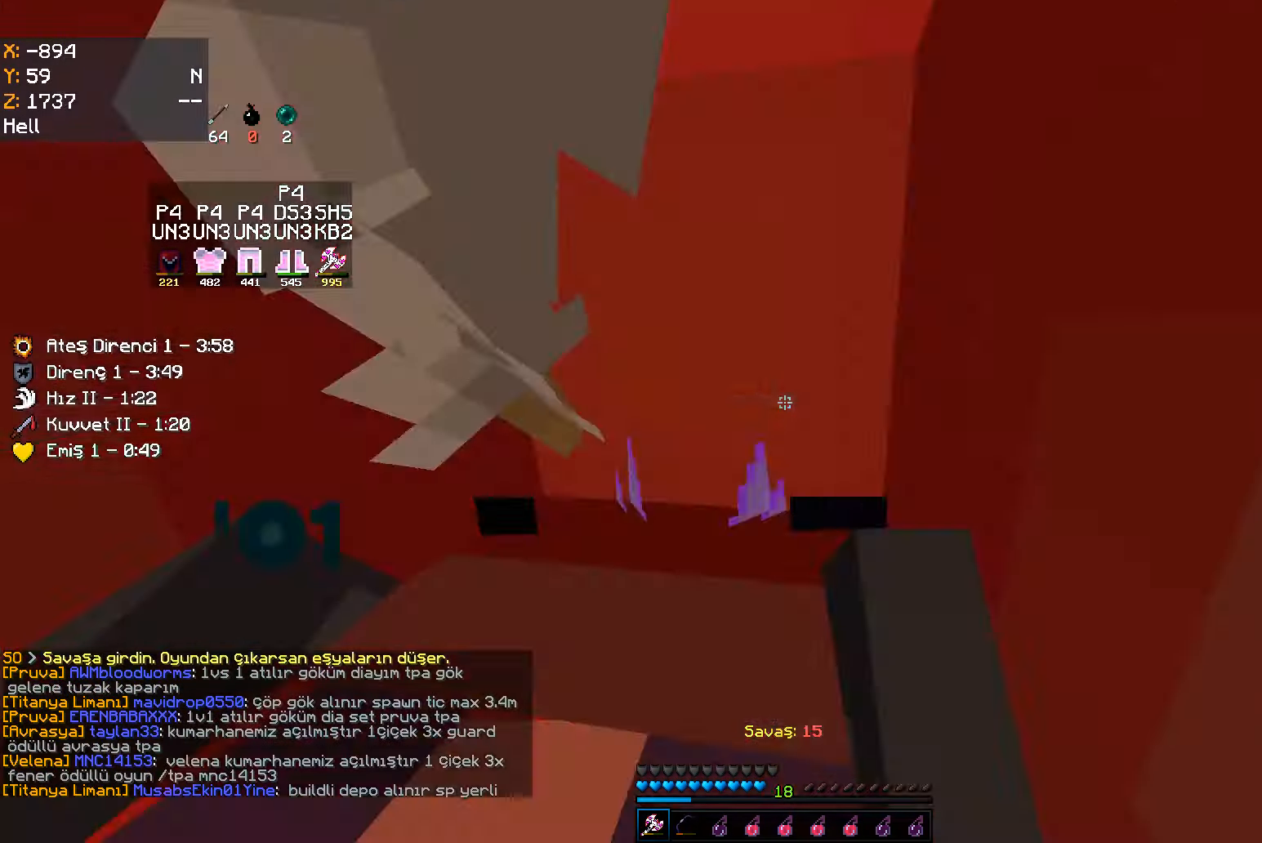
{"keys": ["w"], "mouse": ["right"], "events": [[117, "mouse_left", "down"], [133, "mouse_left", "up"], [150, "mouse_left", "down"], [183, "mouse_left", "up"], [200, "mouse_left", "down"], [217, "mouse_left", "up"], [233, "mouse_left", "down"], [267, "mouse_left", "up"], [383, "mouse_right", "down"]]}
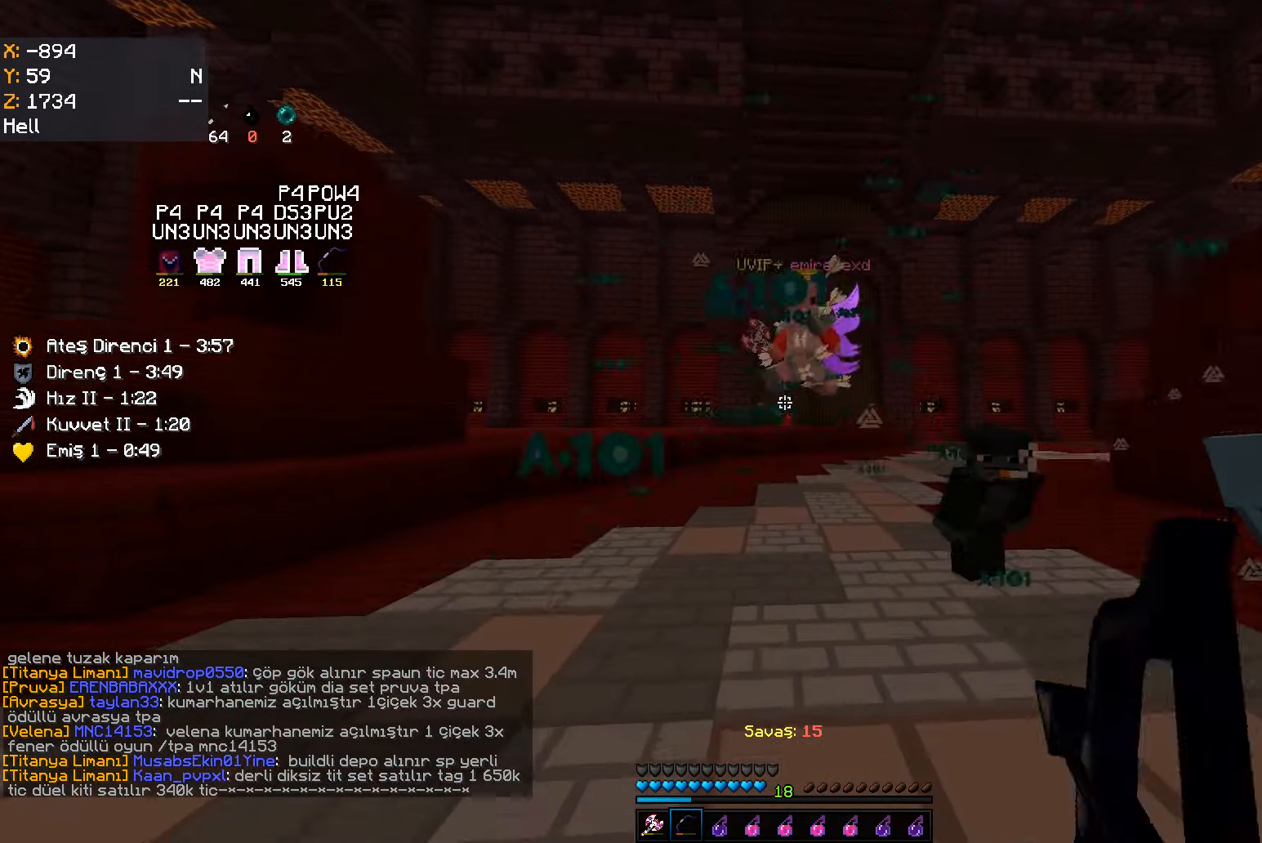
{"keys": ["d", "w"], "mouse": [], "events": [[83, "mouse_right", "up"], [283, "space", "down"], [383, "space", "up"], [500, "d", "down"]]}
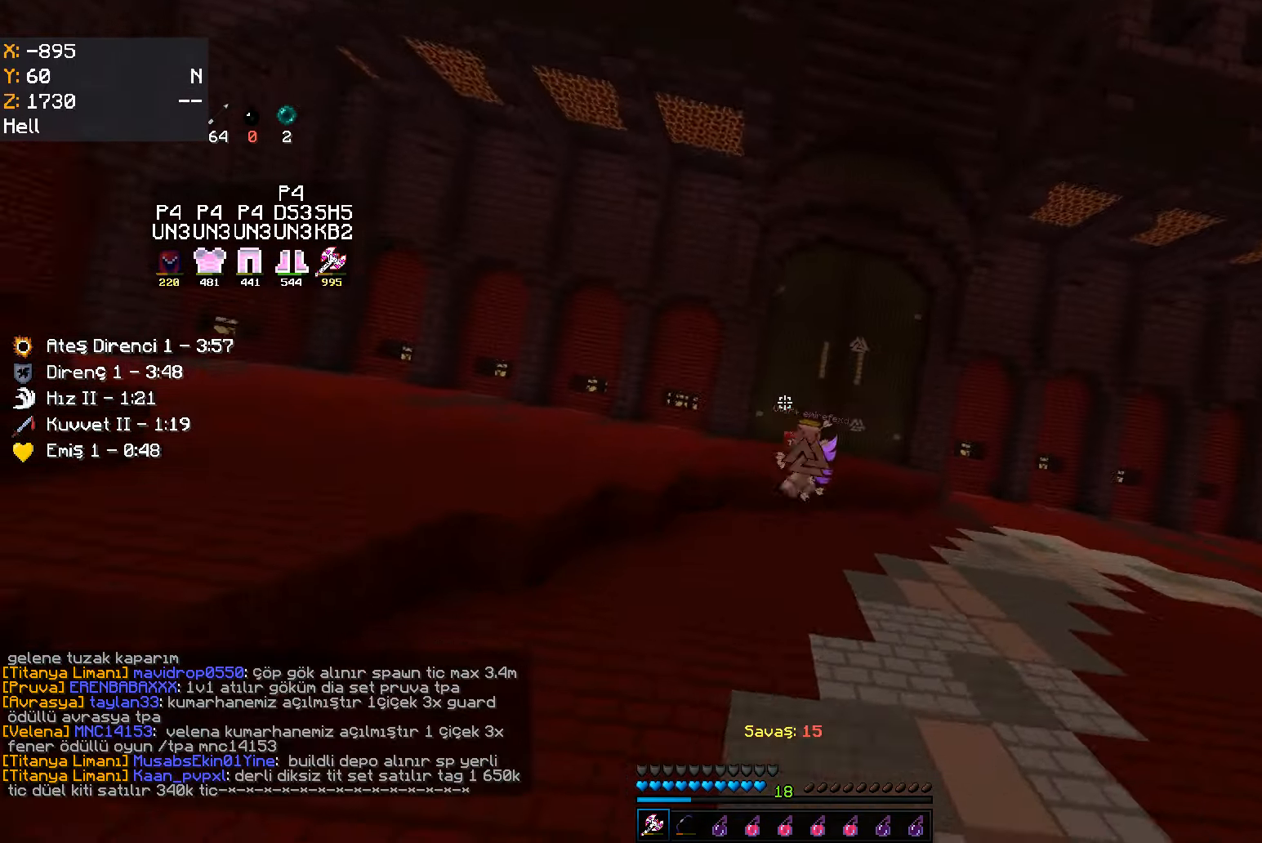
{"keys": ["w"], "mouse": [], "events": [[333, "d", "up"], [434, "mouse_left", "down"], [450, "mouse_left", "up"], [467, "mouse_left", "down"], [500, "mouse_left", "up"]]}
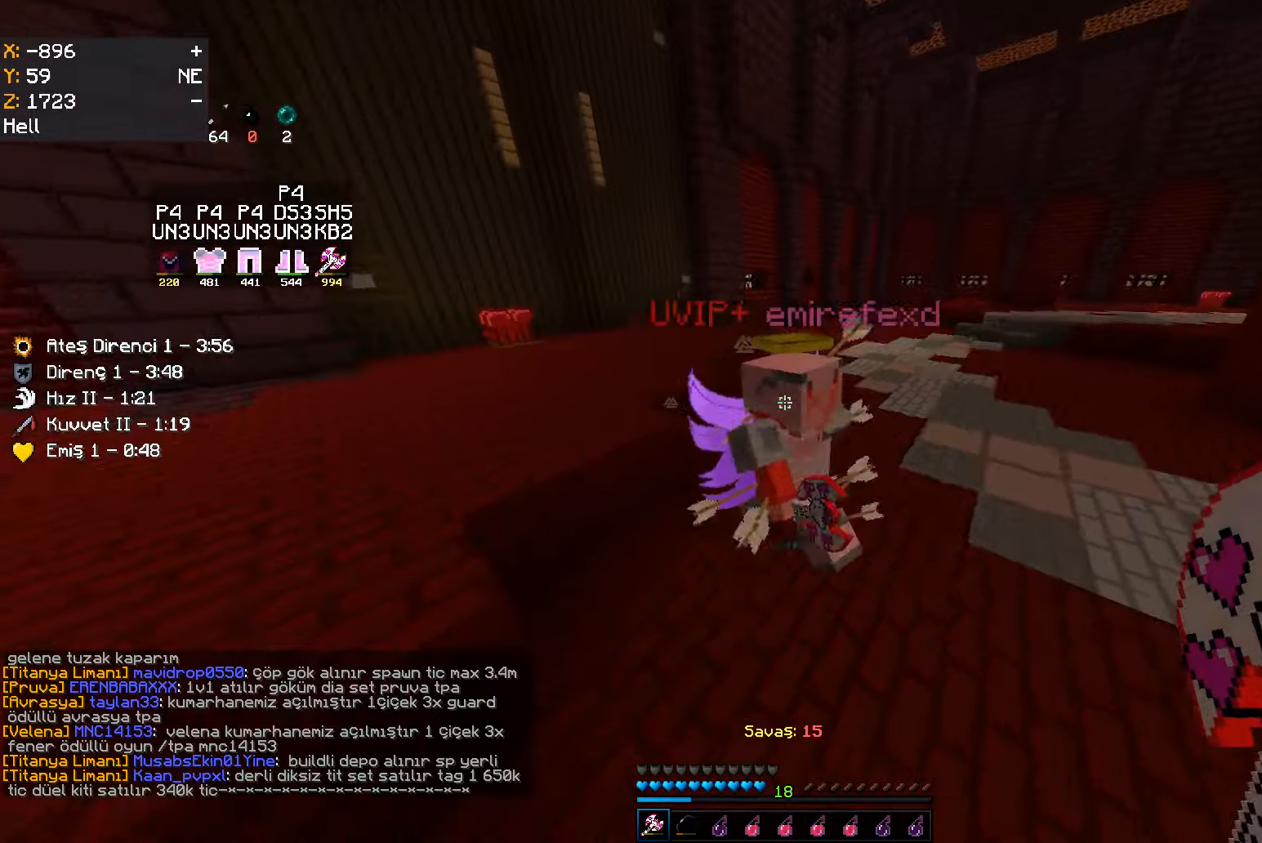
{"keys": ["w"], "mouse": ["left"], "events": [[17, "mouse_left", "down"], [50, "mouse_left", "up"], [67, "mouse_left", "down"], [84, "mouse_left", "up"], [417, "mouse_left", "down"], [434, "mouse_left", "up"], [450, "mouse_left", "down"], [484, "mouse_left", "up"], [500, "mouse_left", "down"]]}
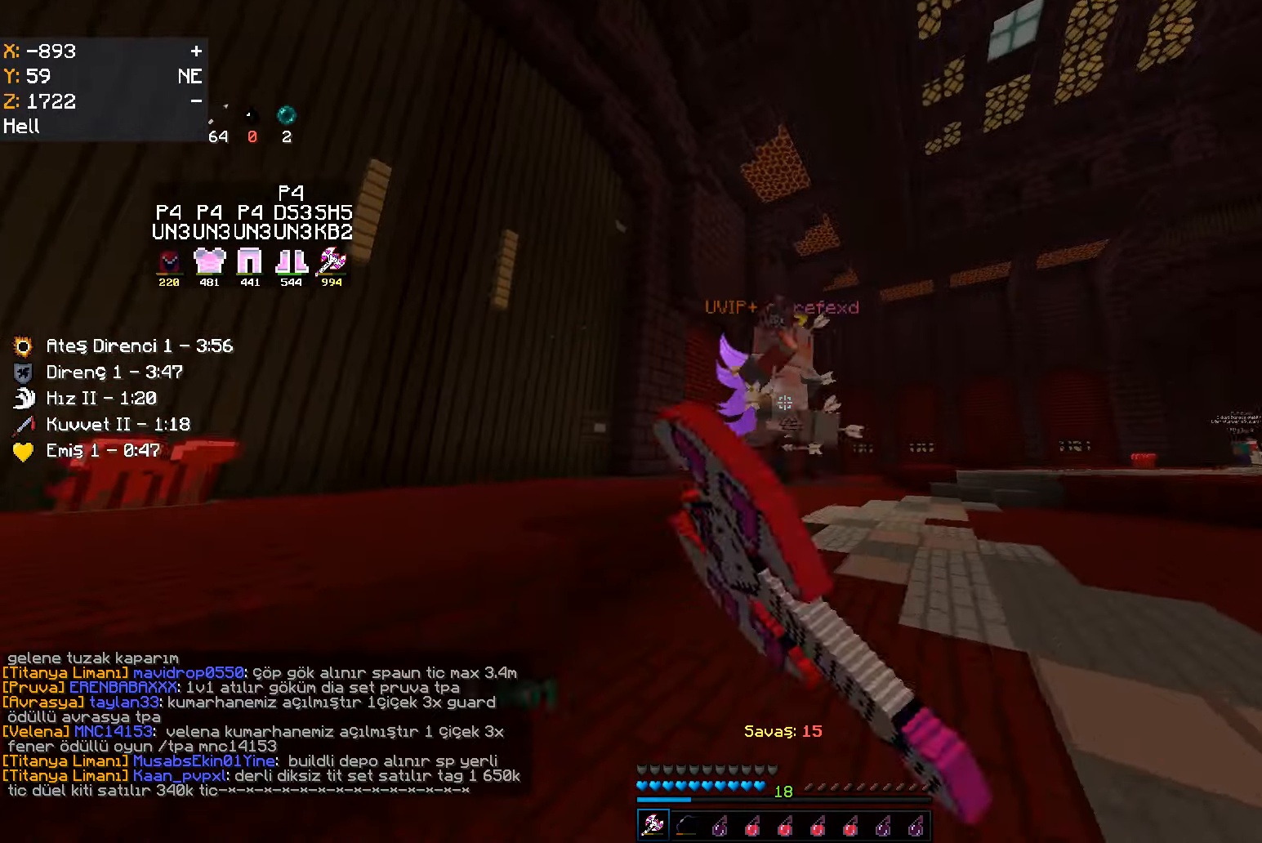
{"keys": ["w"], "mouse": ["left"], "events": [[67, "mouse_left", "up"], [467, "mouse_left", "down"]]}
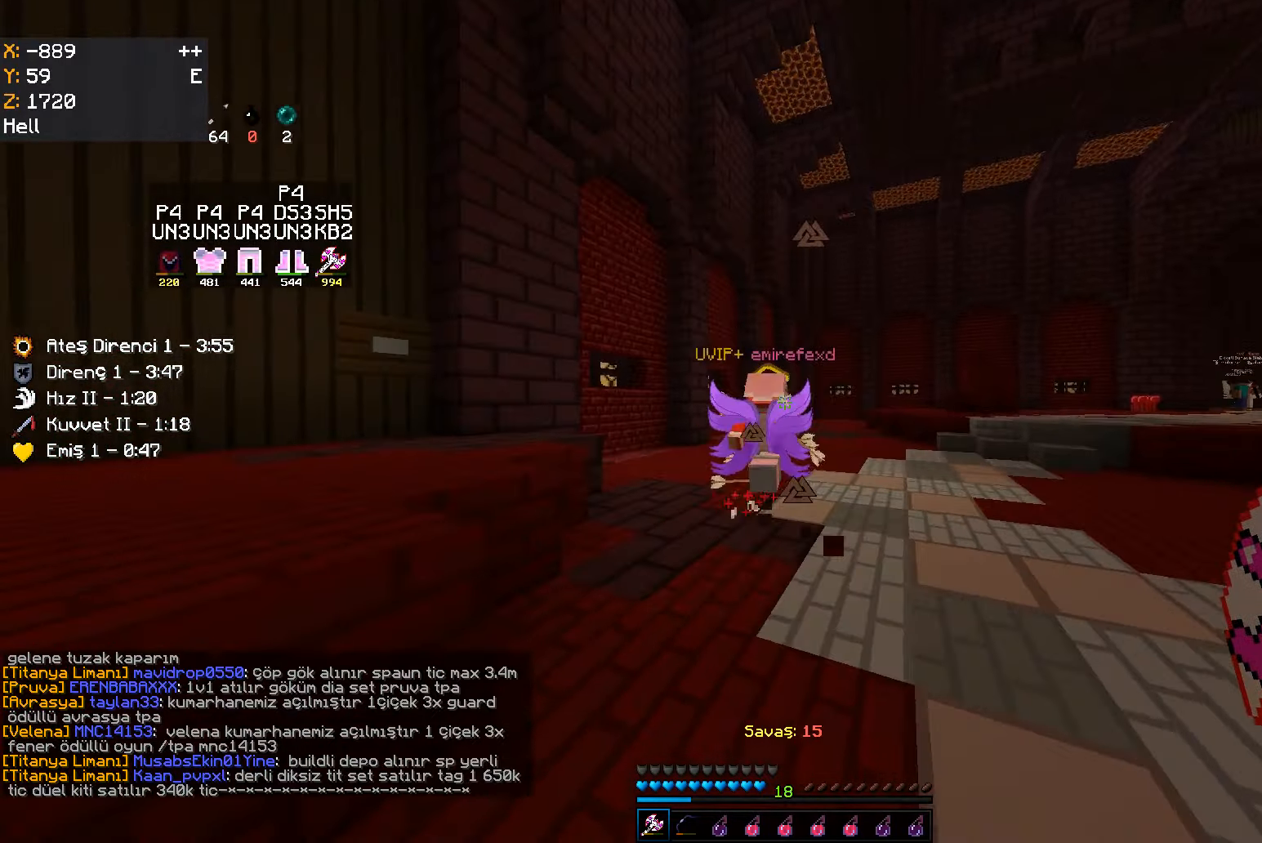
{"keys": ["w"], "mouse": [], "events": [[34, "mouse_left", "up"], [50, "mouse_left", "down"], [84, "mouse_left", "up"], [334, "mouse_left", "down"], [350, "mouse_left", "up"], [367, "mouse_left", "down"], [400, "mouse_left", "up"], [417, "mouse_left", "down"], [434, "mouse_left", "up"], [450, "mouse_left", "down"], [484, "mouse_left", "up"]]}
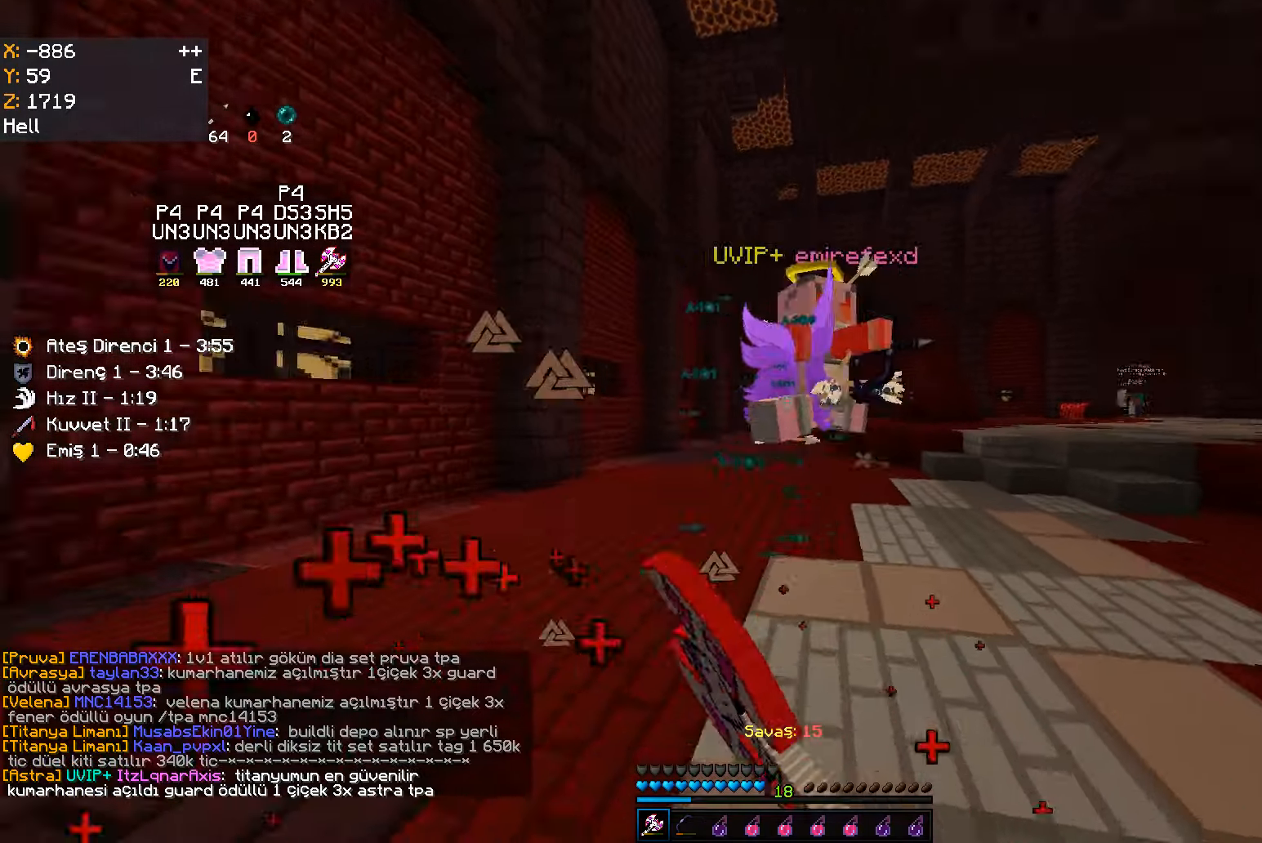
{"keys": ["w"], "mouse": [], "events": [[34, "mouse_right", "down"], [267, "mouse_right", "up"], [384, "space", "down"], [484, "space", "up"]]}
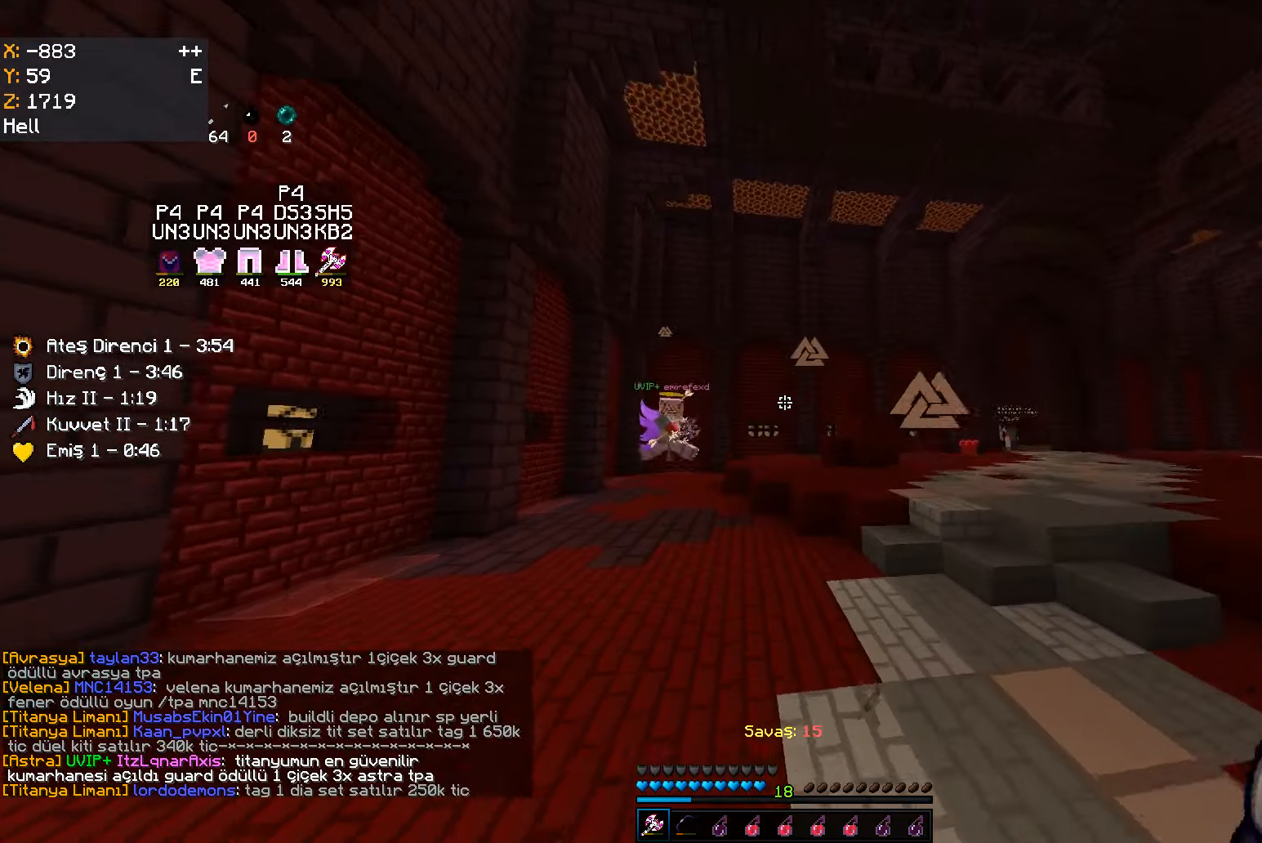
{"keys": ["a", "w"], "mouse": ["left"], "events": [[367, "a", "down"], [434, "mouse_left", "down"], [467, "mouse_left", "up"], [484, "mouse_left", "down"]]}
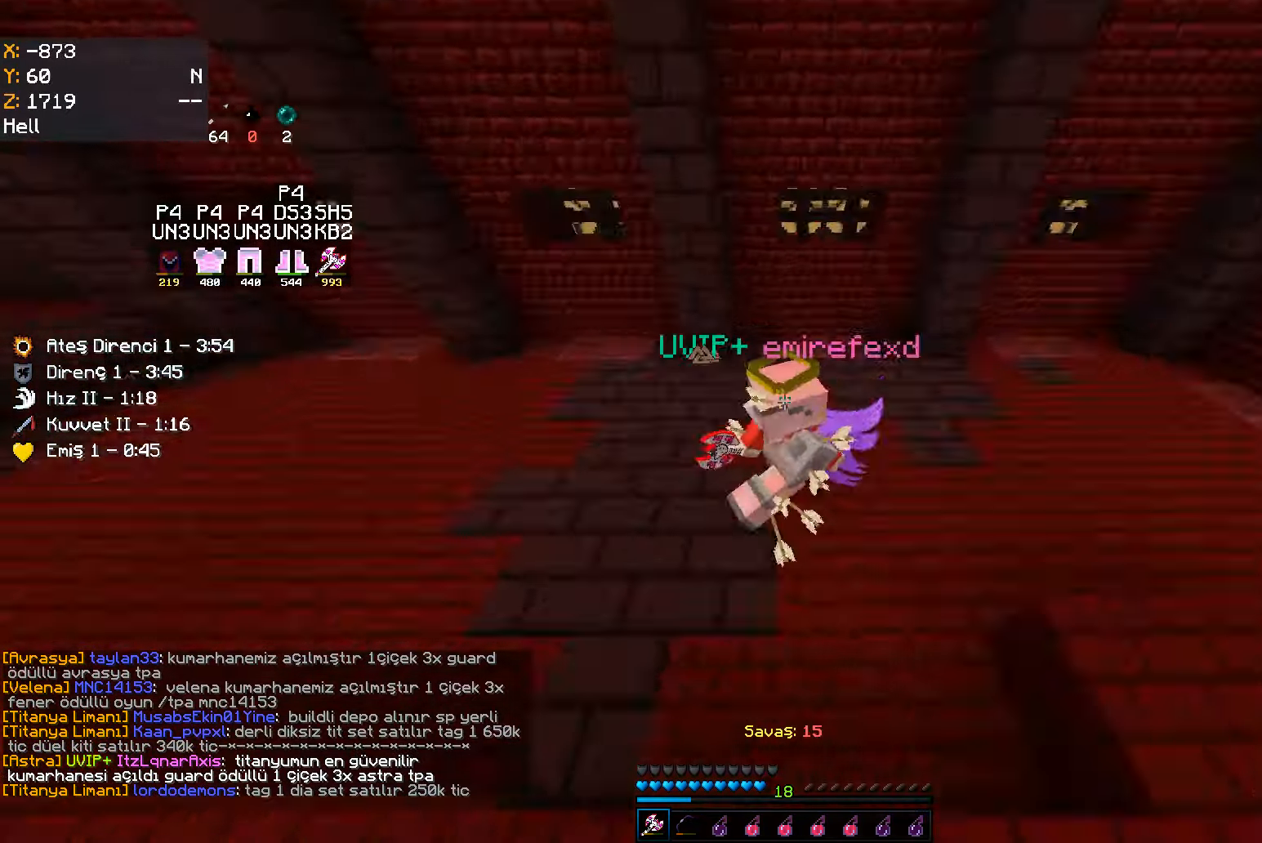
{"keys": ["w"], "mouse": [], "events": [[17, "mouse_left", "up"], [34, "mouse_left", "down"], [50, "mouse_left", "up"], [67, "mouse_left", "down"], [100, "mouse_left", "up"], [167, "a", "up"], [384, "mouse_left", "down"], [400, "mouse_left", "up"], [417, "mouse_left", "down"], [450, "mouse_left", "up"], [467, "mouse_left", "down"], [500, "mouse_left", "up"]]}
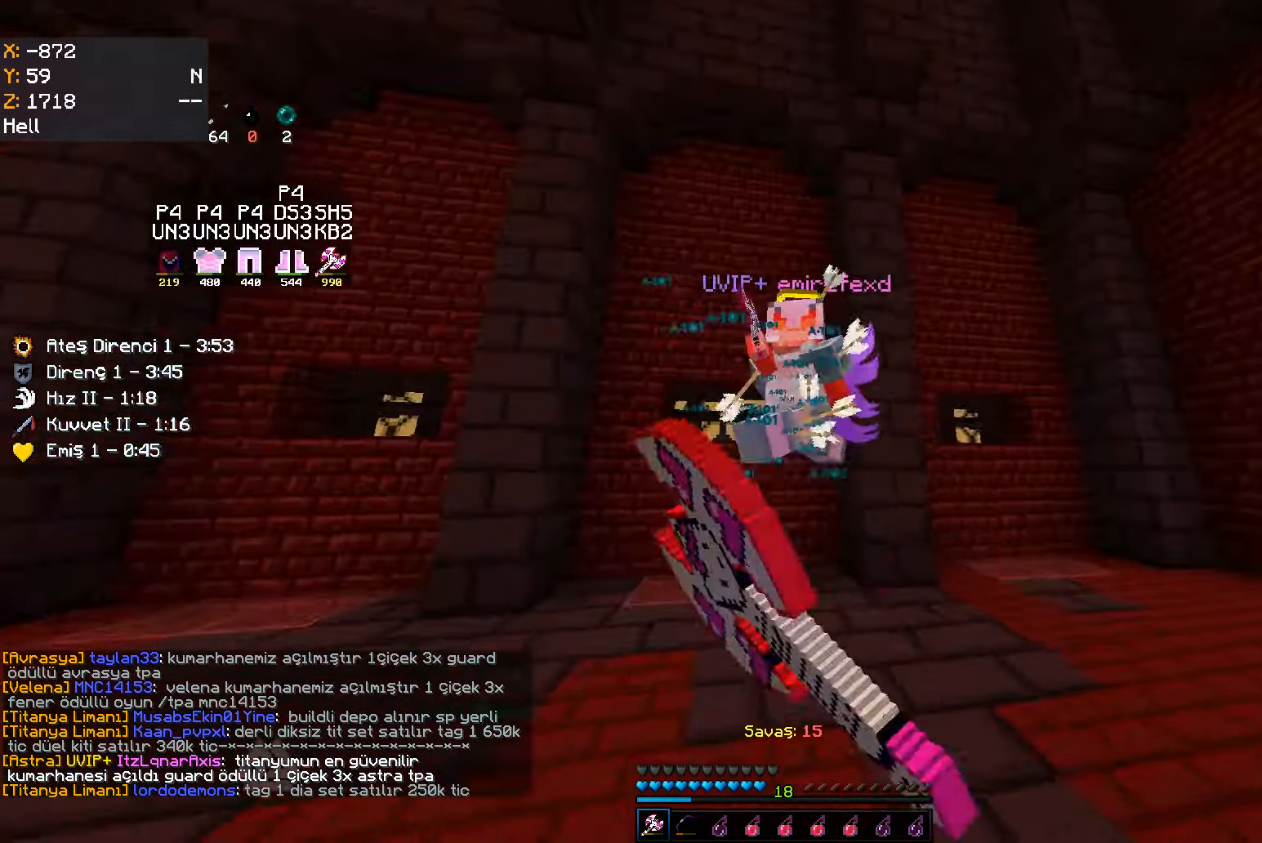
{"keys": ["s"], "mouse": [], "events": [[17, "mouse_left", "down"], [34, "mouse_left", "up"], [284, "d", "down"], [317, "mouse_left", "down"], [350, "mouse_left", "up"], [350, "w", "up"], [367, "mouse_left", "down"], [400, "mouse_left", "up"], [417, "mouse_left", "down"], [417, "s", "down"], [434, "mouse_left", "up"], [500, "d", "up"]]}
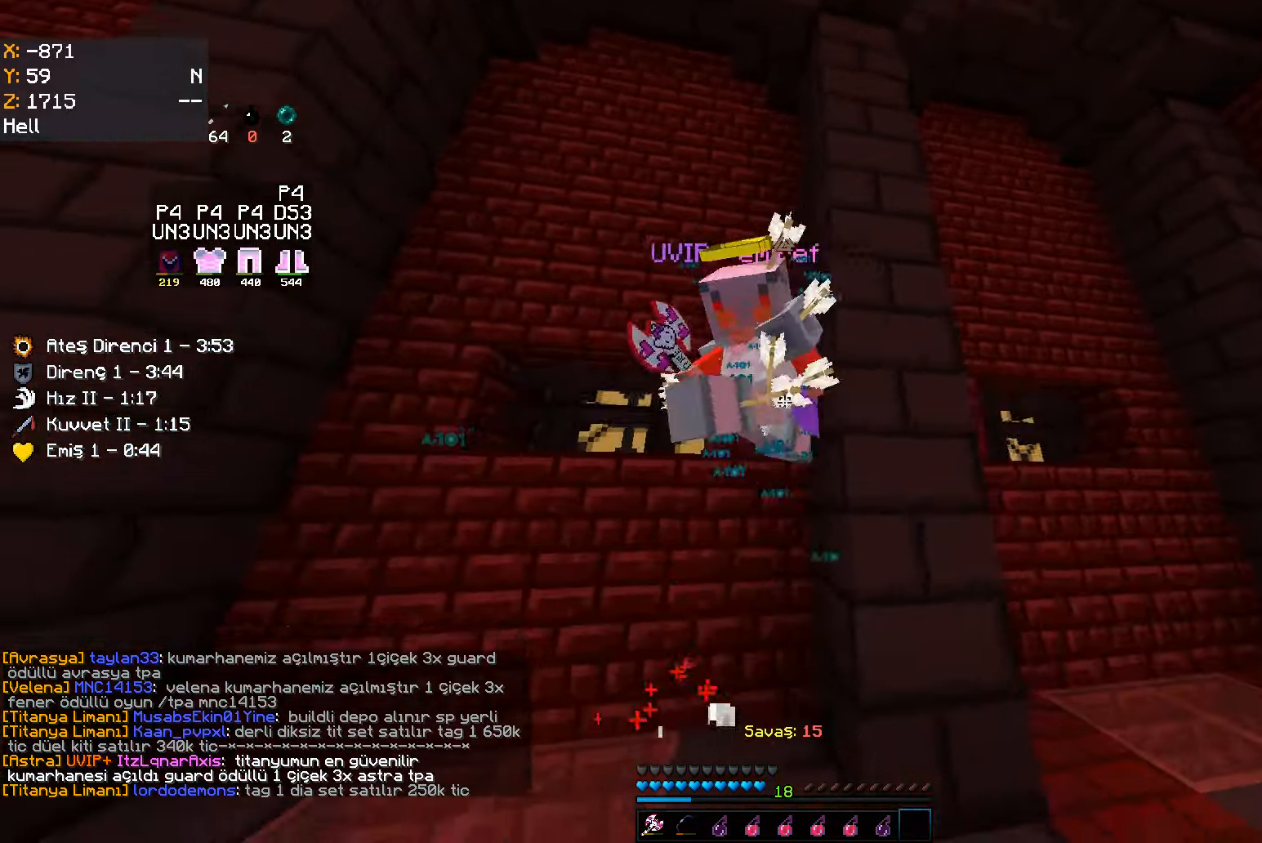
{"keys": ["d", "w"], "mouse": [], "events": [[17, "a", "down"], [84, "s", "up"], [200, "w", "down"], [284, "a", "up"], [284, "mouse_left", "down"], [300, "mouse_left", "up"], [317, "mouse_left", "down"], [350, "mouse_left", "up"], [367, "mouse_left", "down"], [384, "mouse_left", "up"], [400, "mouse_left", "down"], [434, "mouse_left", "up"], [450, "d", "down"]]}
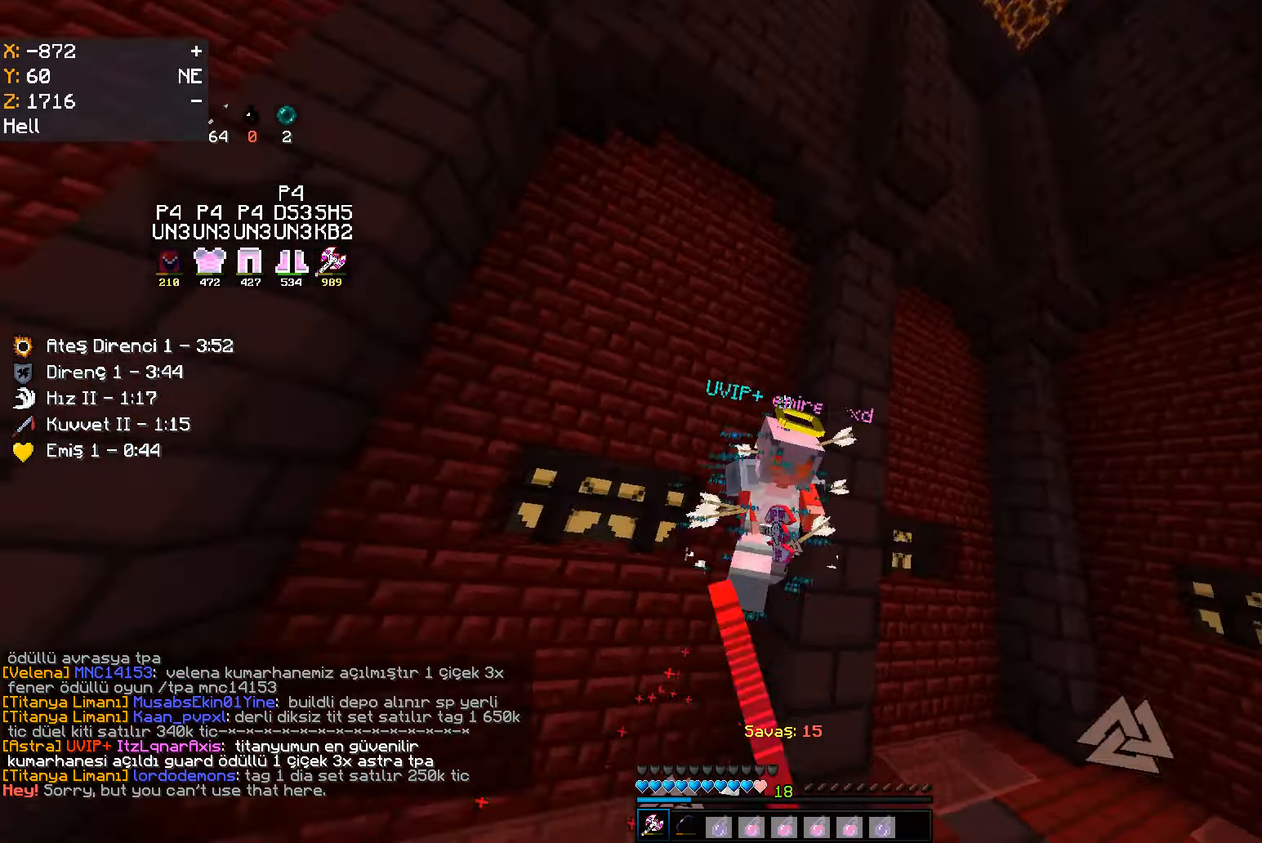
{"keys": ["d", "w"], "mouse": [], "events": [[100, "d", "up"], [434, "d", "down"]]}
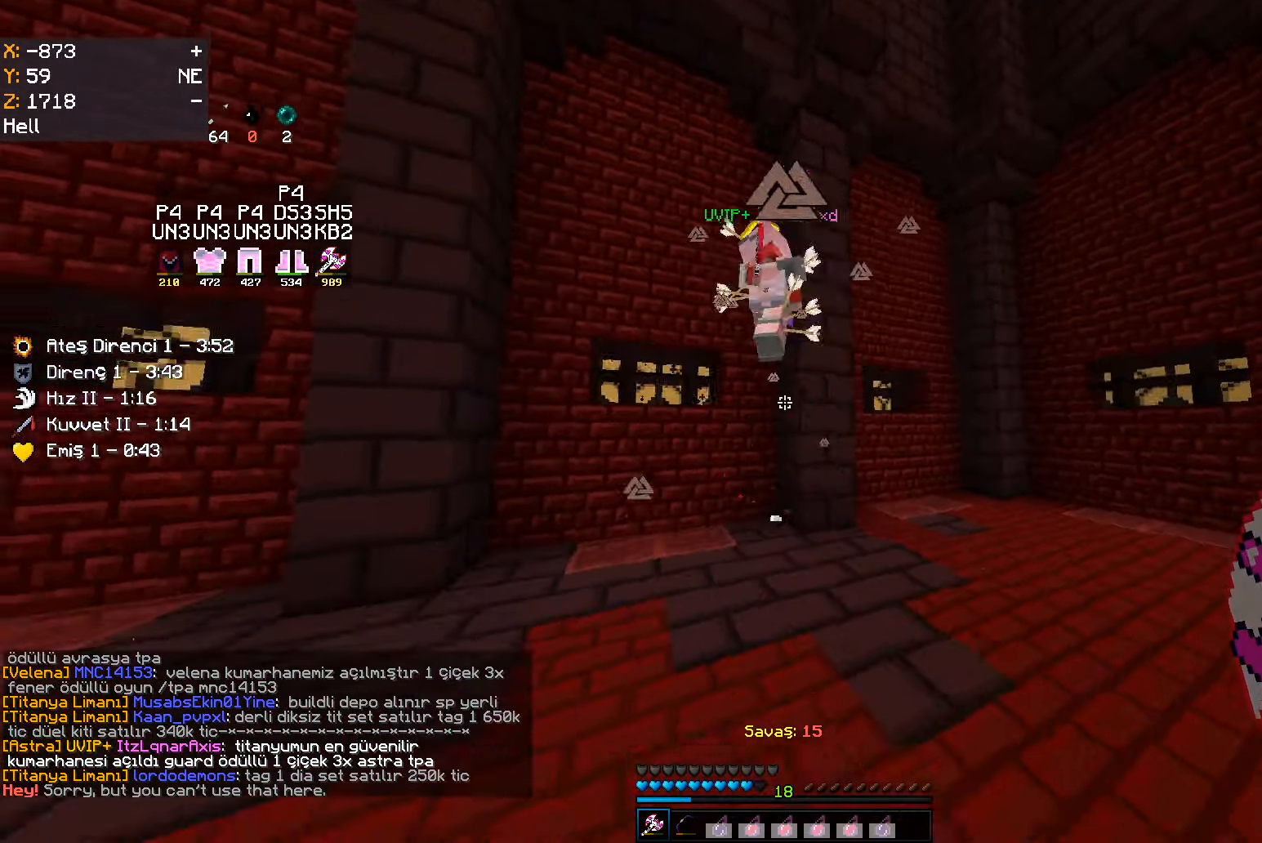
{"keys": ["a", "w"], "mouse": [], "events": [[184, "mouse_left", "down"], [200, "mouse_left", "up"], [217, "mouse_left", "down"], [250, "mouse_left", "up"], [267, "mouse_left", "down"], [300, "d", "up"], [317, "a", "down"], [334, "mouse_left", "up"], [350, "mouse_left", "down"], [384, "mouse_left", "up"]]}
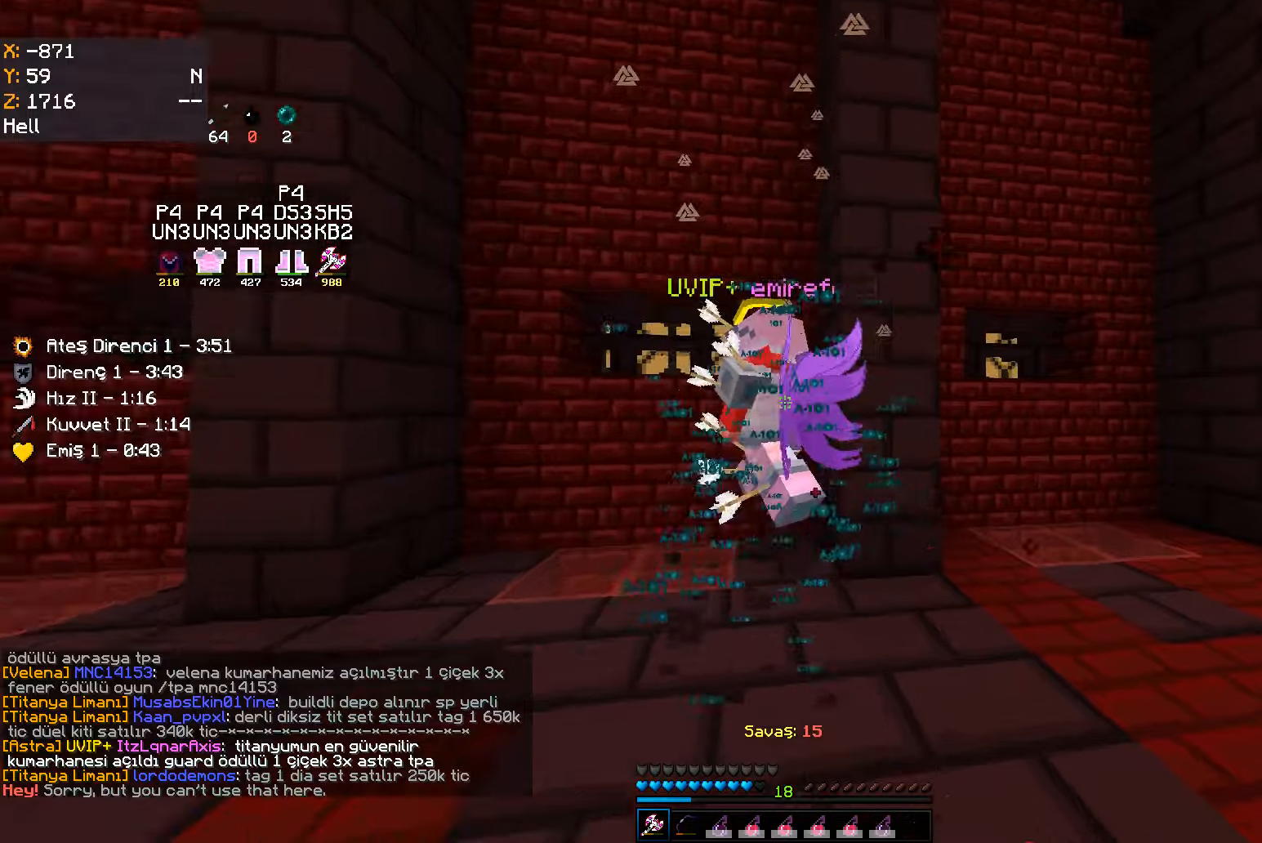
{"keys": ["w"], "mouse": [], "events": [[66, "a", "up"], [116, "mouse_left", "down"], [150, "mouse_left", "up"], [166, "mouse_left", "down"], [183, "mouse_left", "up"], [200, "mouse_left", "down"], [200, "w", "up"], [233, "d", "down"], [233, "mouse_left", "up"], [250, "mouse_left", "down"], [266, "s", "down"], [283, "mouse_left", "up"], [300, "mouse_left", "down"], [316, "a", "down"], [316, "d", "up"], [316, "mouse_left", "up"], [383, "s", "up"], [450, "w", "down"], [483, "a", "up"]]}
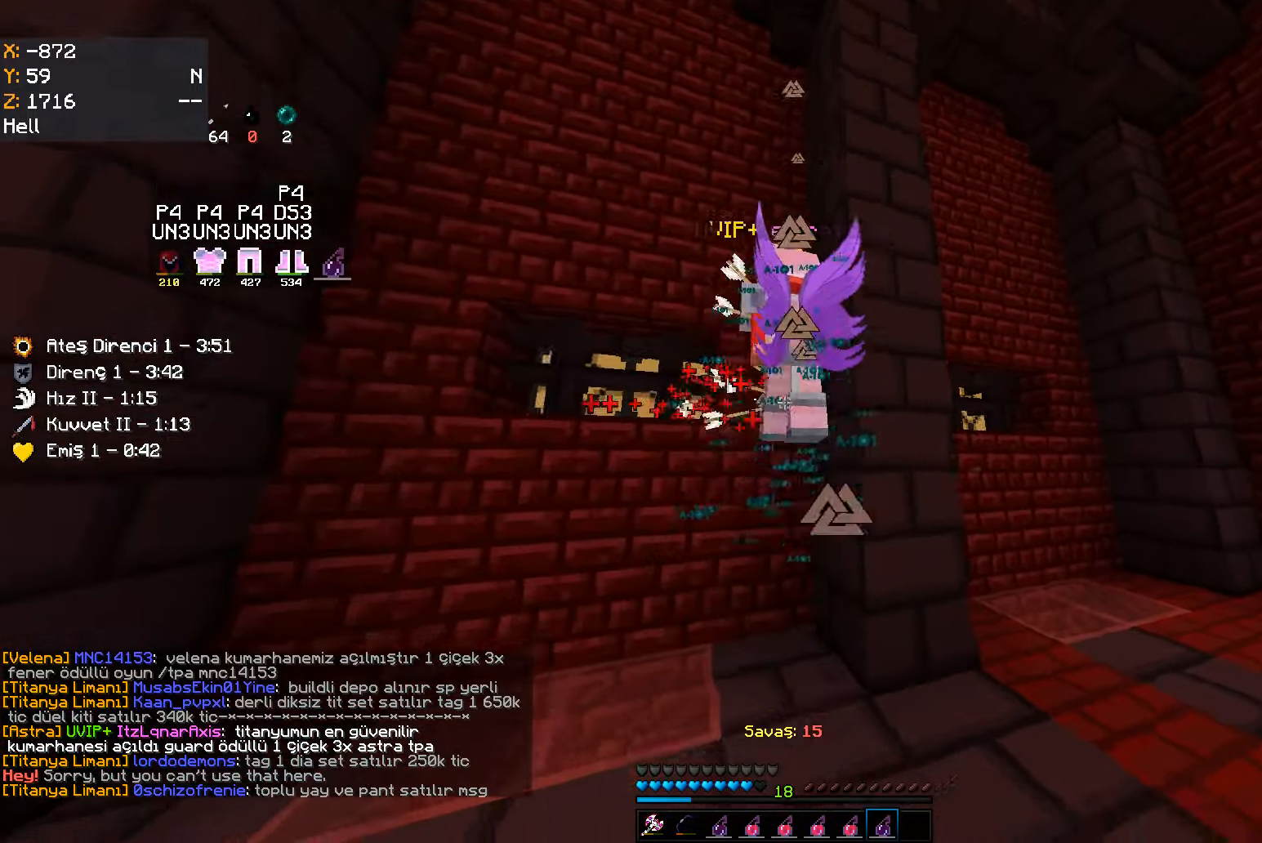
{"keys": [], "mouse": ["left"], "events": [[133, "mouse_left", "down"], [150, "mouse_left", "up"], [166, "mouse_left", "down"], [200, "mouse_left", "up"], [200, "w", "up"], [216, "mouse_left", "down"], [250, "mouse_left", "up"], [250, "s", "down"], [266, "mouse_left", "down"], [283, "mouse_left", "up"], [383, "s", "up"], [500, "mouse_left", "down"]]}
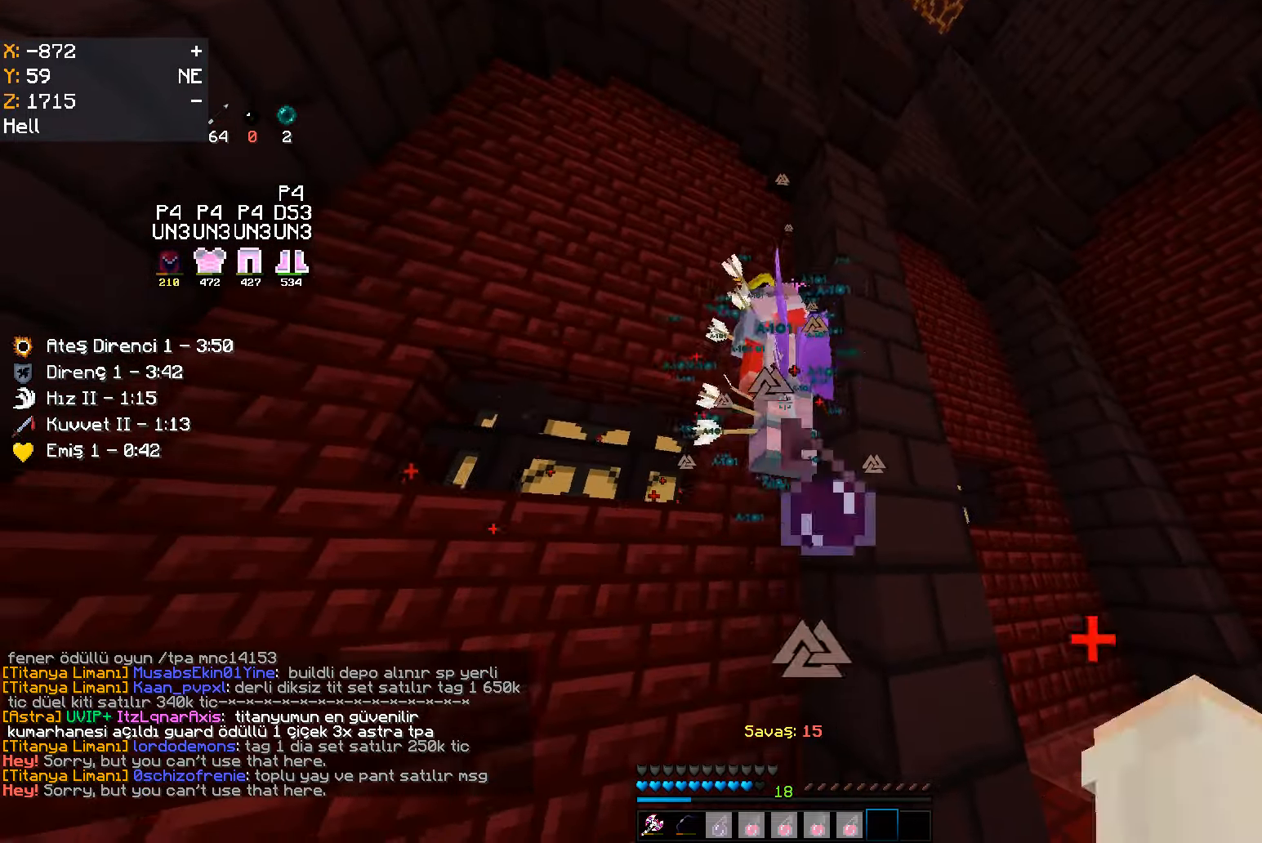
{"keys": ["a", "w"], "mouse": ["left"], "events": [[16, "mouse_left", "up"], [33, "mouse_left", "down"], [66, "mouse_left", "up"], [83, "mouse_left", "down"], [100, "w", "down"], [116, "mouse_left", "up"], [450, "a", "down"], [483, "mouse_left", "down"]]}
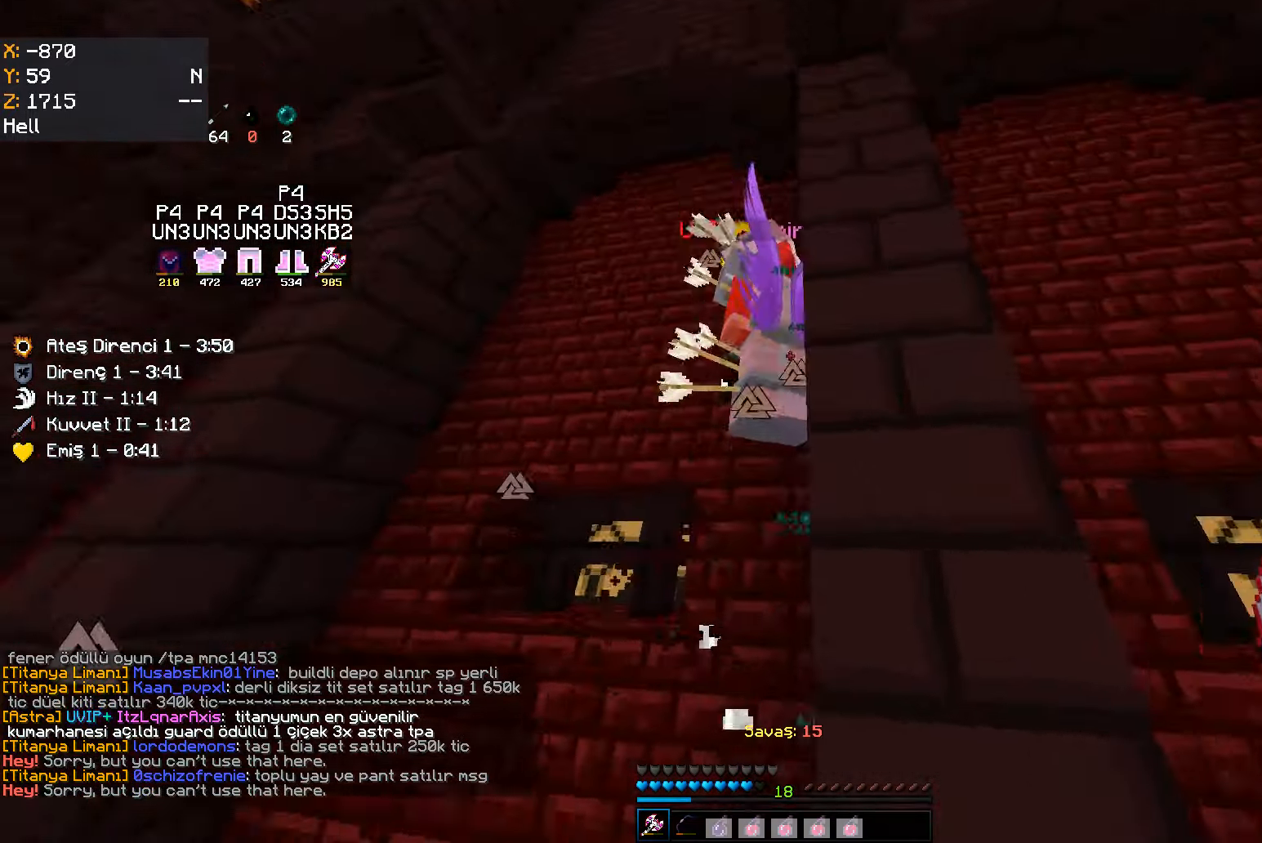
{"keys": ["s", "space"], "mouse": ["left"], "events": [[16, "mouse_left", "up"], [33, "mouse_left", "down"], [66, "mouse_left", "up"], [83, "mouse_left", "down"], [100, "mouse_left", "up"], [116, "mouse_left", "down"], [150, "mouse_left", "up"], [300, "space", "down"], [366, "w", "up"], [416, "mouse_left", "down"], [433, "s", "down"], [450, "mouse_left", "up"], [466, "a", "up"], [466, "mouse_left", "down"], [483, "mouse_left", "up"], [500, "mouse_left", "down"]]}
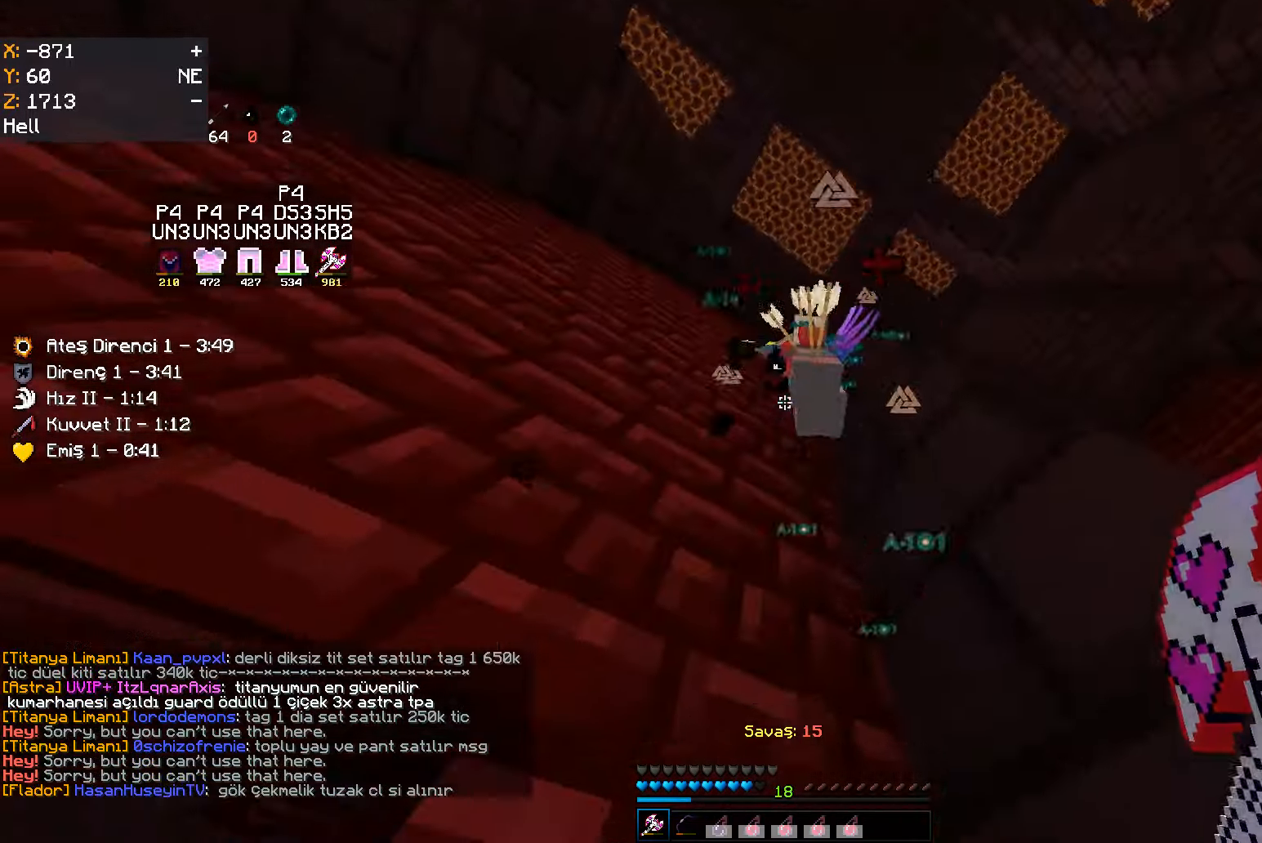
{"keys": ["space", "w"], "mouse": [], "events": [[33, "d", "down"], [33, "mouse_left", "up"], [50, "mouse_left", "down"], [83, "mouse_left", "up"], [150, "s", "up"], [283, "space", "up"], [333, "s", "down"], [416, "d", "up"], [416, "s", "up"], [483, "w", "down"], [500, "space", "down"]]}
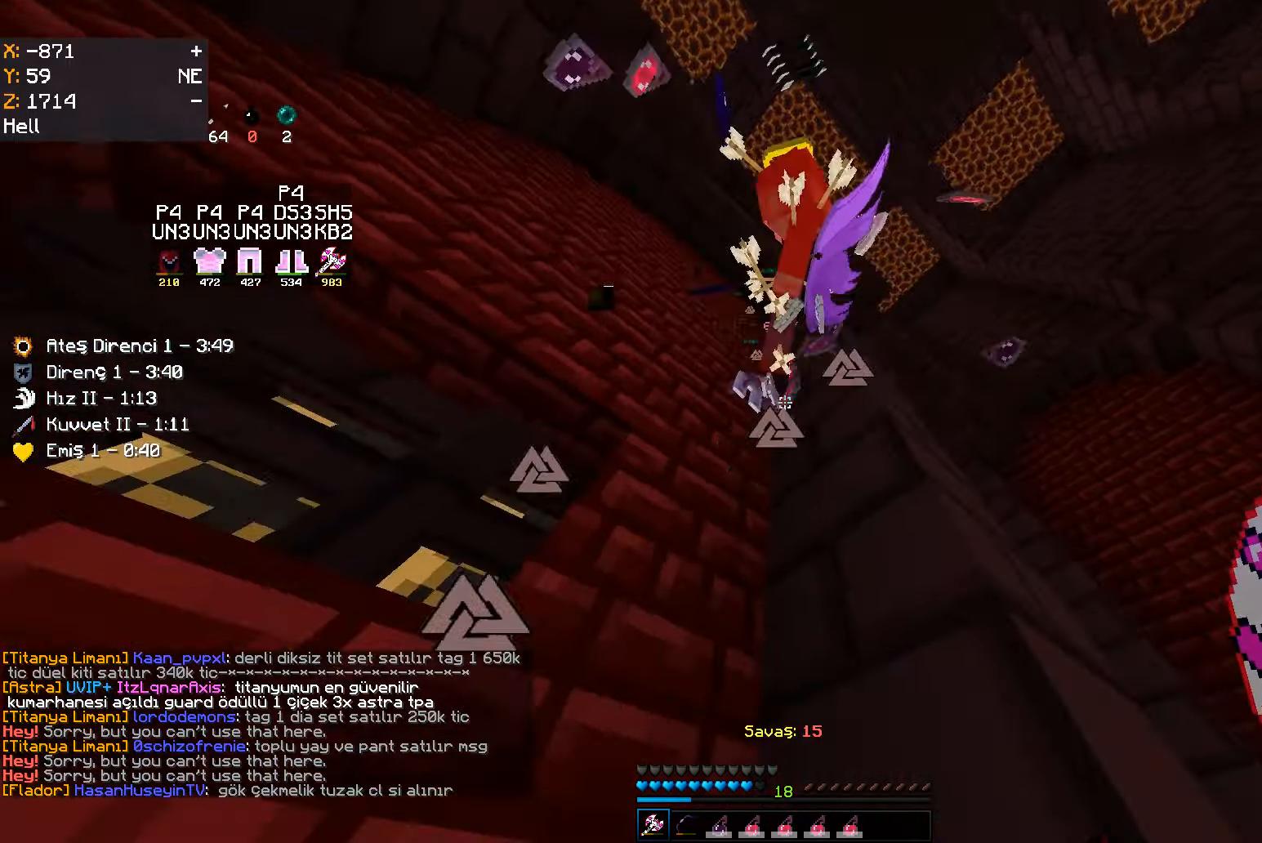
{"keys": ["w"], "mouse": [], "events": [[183, "space", "up"], [183, "w", "up"], [316, "a", "down"], [366, "w", "down"], [416, "a", "up"]]}
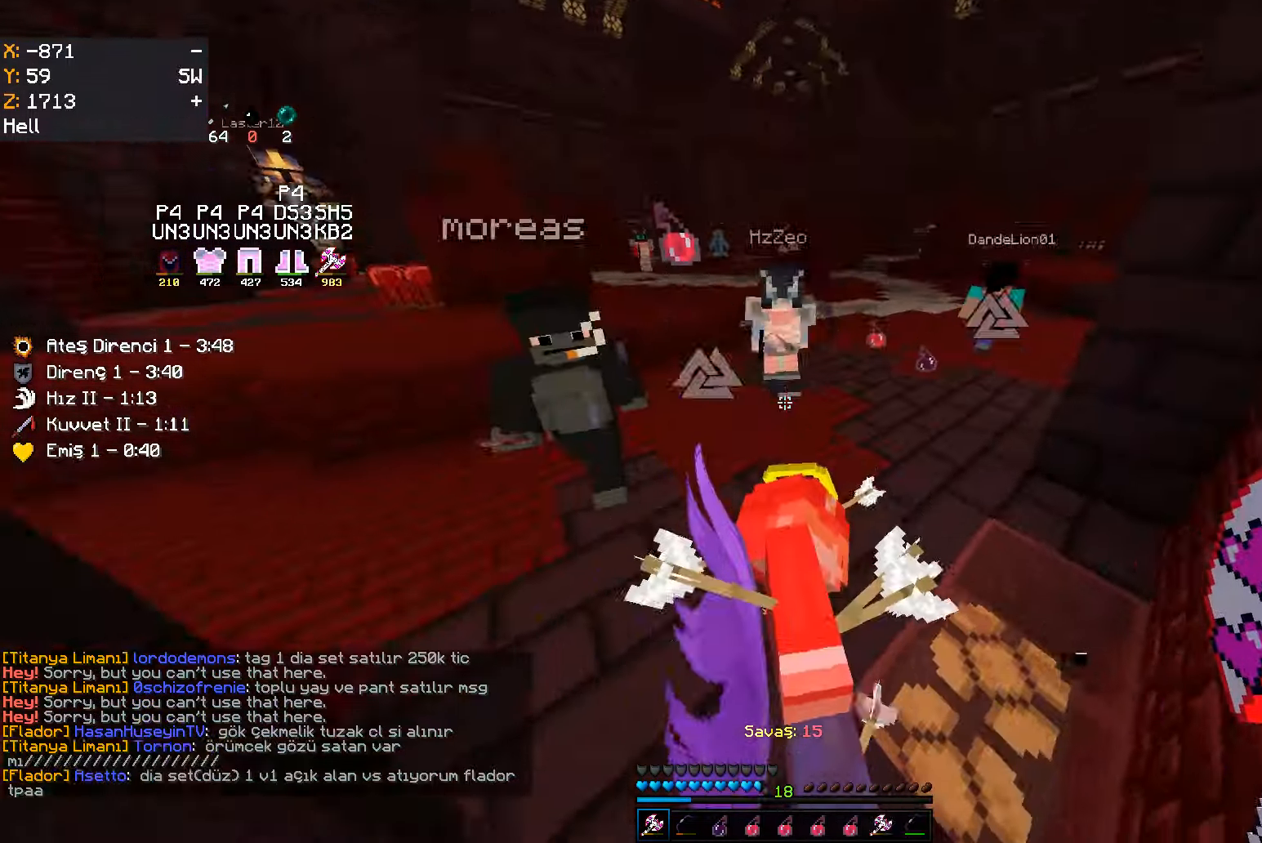
{"keys": ["w"], "mouse": [], "events": [[200, "mouse_left", "down"], [233, "mouse_left", "up"], [250, "mouse_left", "down"], [266, "mouse_left", "up"], [283, "mouse_left", "down"], [316, "mouse_left", "up"], [333, "mouse_left", "down"], [350, "mouse_left", "up"]]}
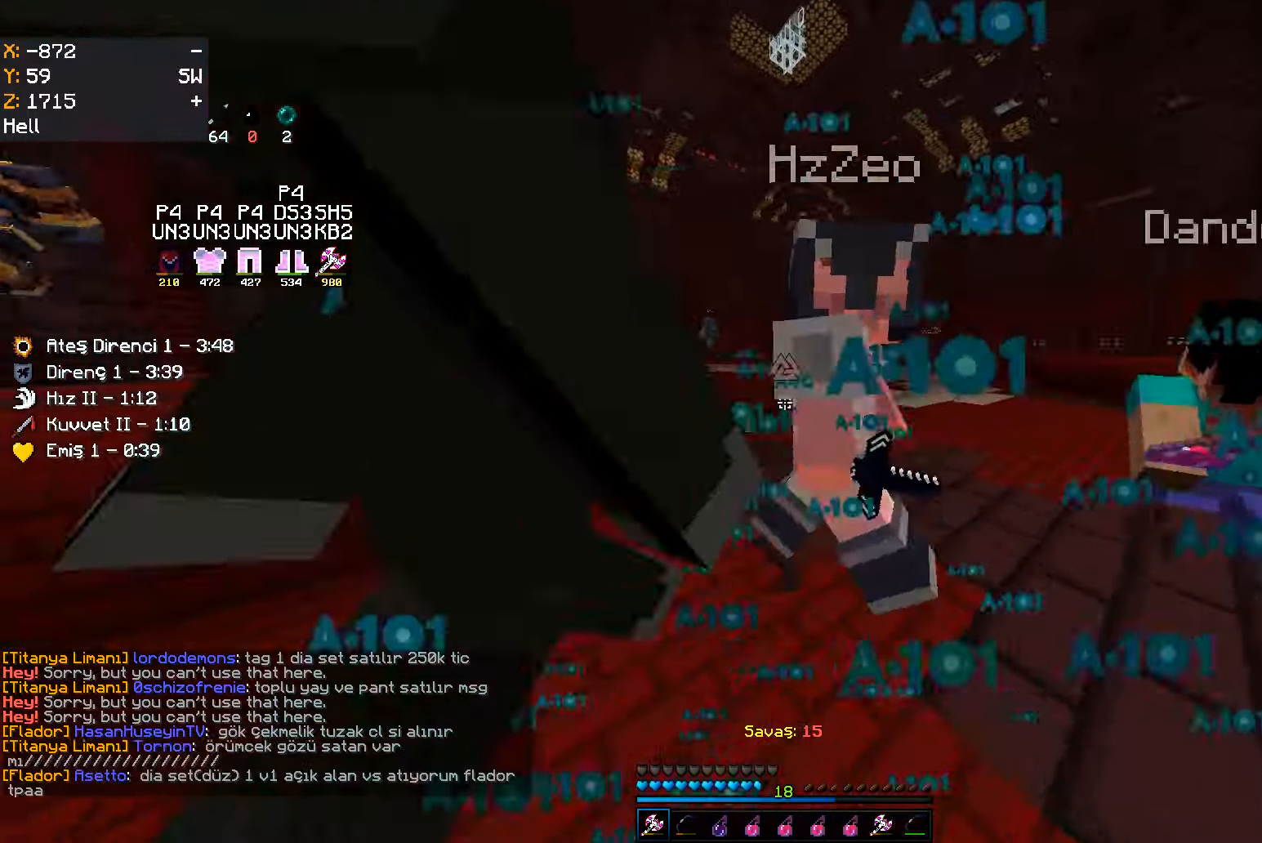
{"keys": [], "mouse": ["left"], "events": [[183, "mouse_right", "down"], [266, "mouse_right", "up"], [416, "mouse_left", "down"], [433, "mouse_left", "up"], [450, "mouse_left", "down"], [483, "mouse_left", "up"], [500, "mouse_left", "down"], [500, "w", "up"]]}
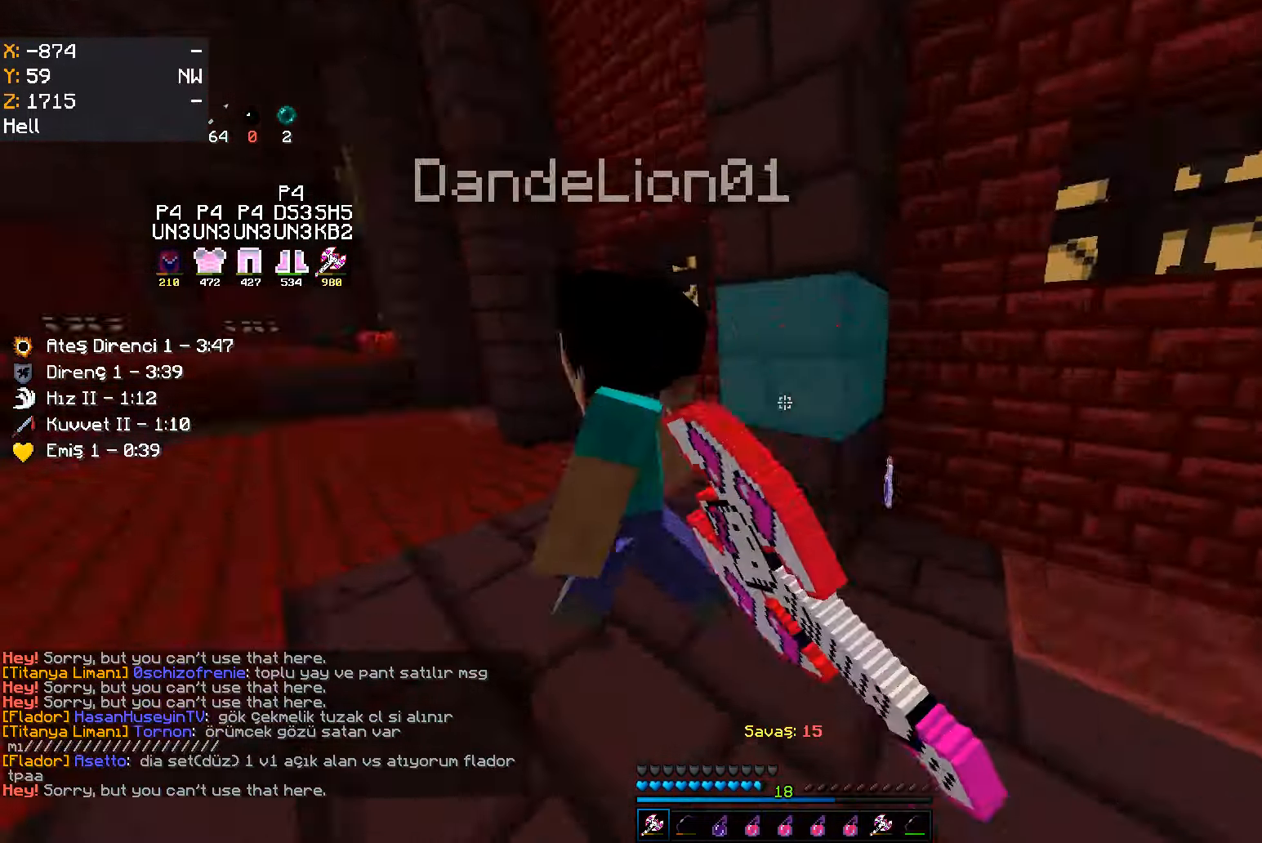
{"keys": ["w"], "mouse": [], "events": [[16, "a", "down"], [66, "mouse_left", "up"], [83, "mouse_left", "down"], [116, "mouse_left", "up"], [133, "mouse_left", "down"], [150, "mouse_left", "up"], [216, "w", "down"], [250, "a", "up"]]}
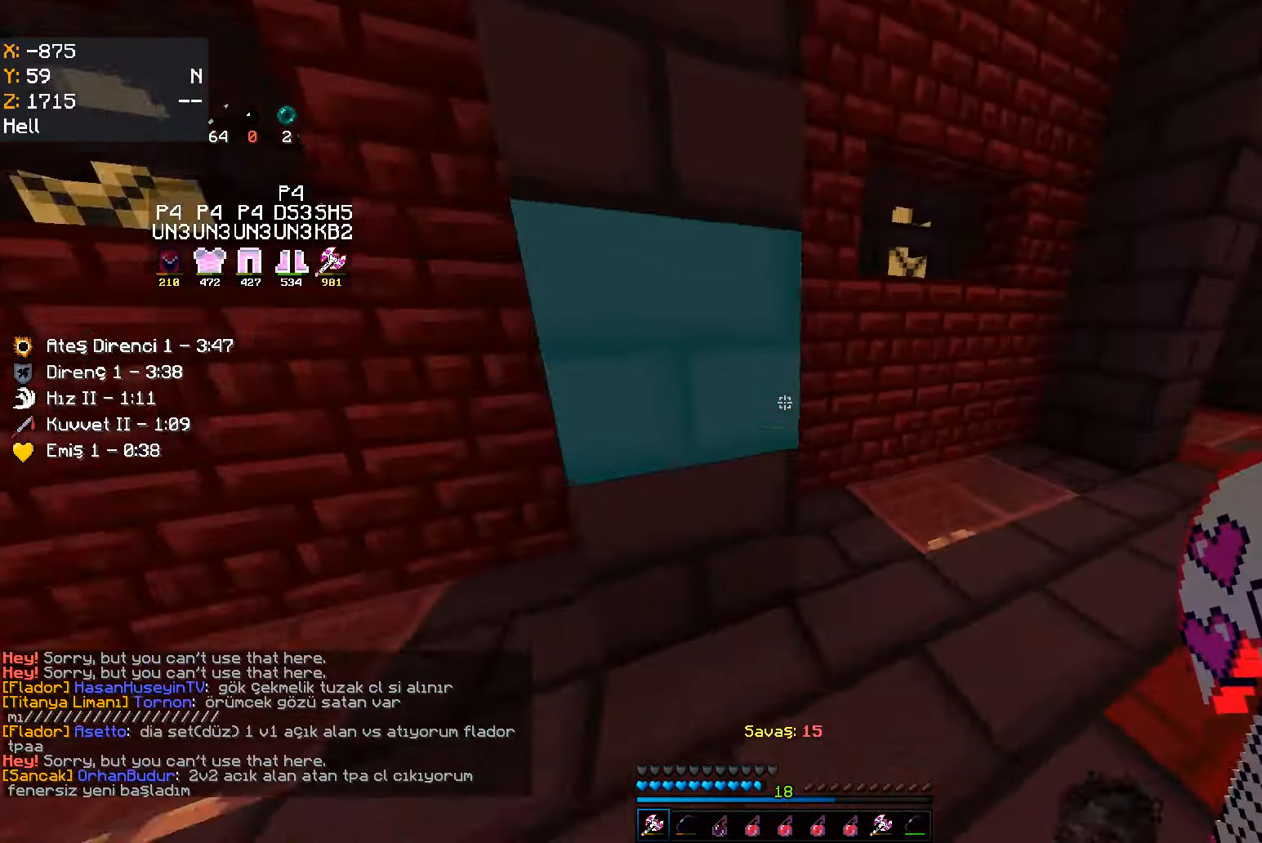
{"keys": [], "mouse": [], "events": [[16, "d", "down"], [150, "d", "up"], [300, "w", "up"]]}